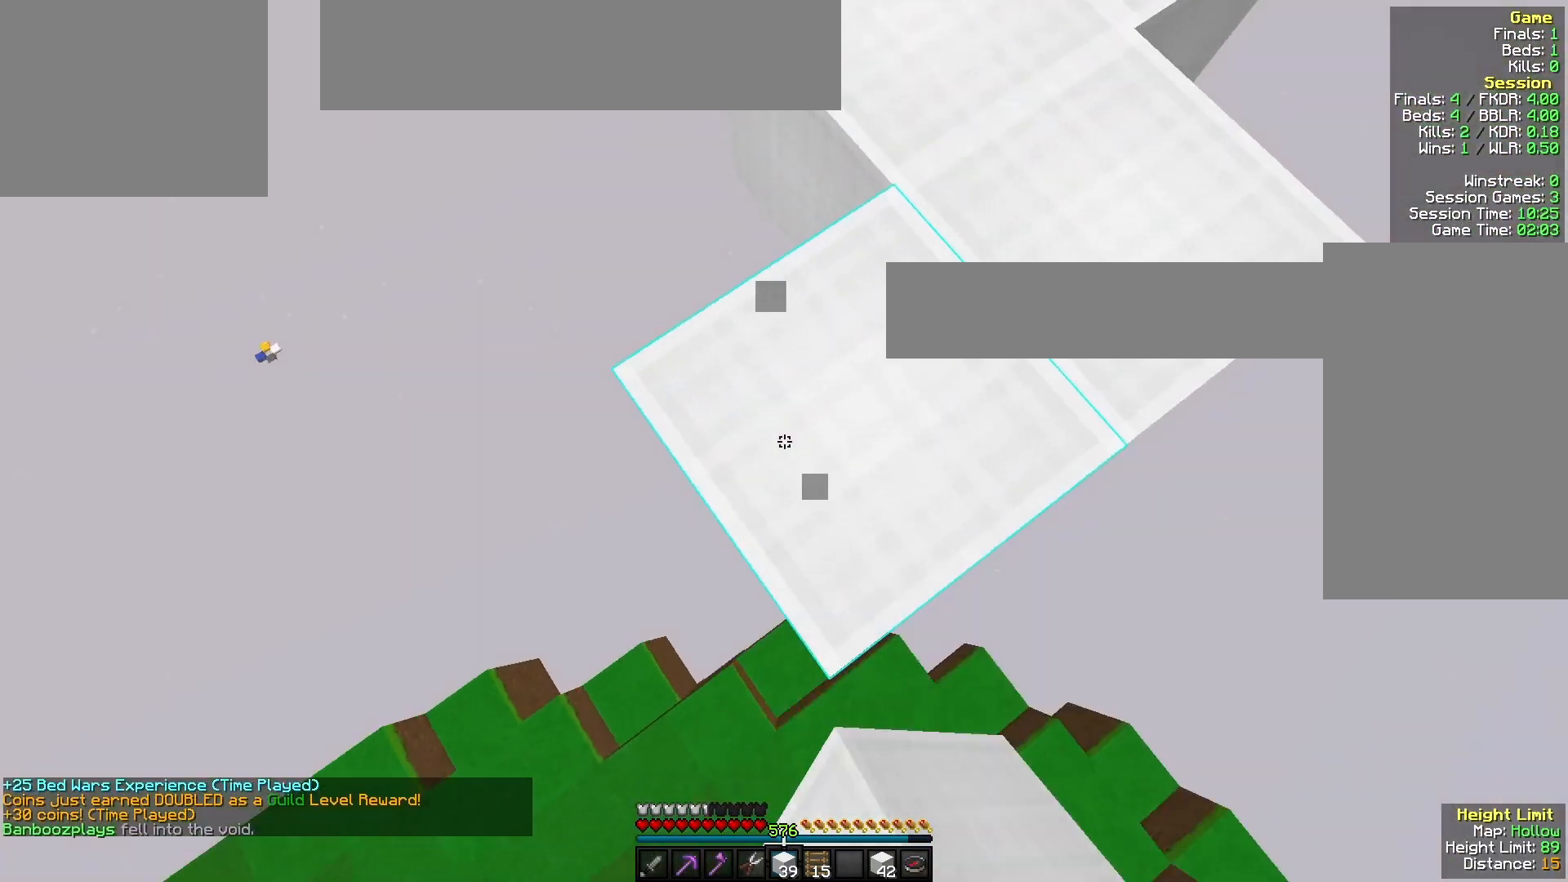
Gameplay with keyboard and mouse; each line is a JSON object with the keys and mouse buttons held at the frame after it. "events" lists presses ("down") and releases ("up") of "a", "d", "s", "w", "mouse_left" and "mouse_right" between this image and that frame as [ms after this image, input, new state], when the widget could be followed in between. "mouse_left", "mouse_right" = the "left", "right" buttons of the "mouse" list. No other keys are recorded. Fast repeated clicks can show as one long hold. Mouse movement is not recorded.
{"keys": ["a", "s"], "mouse": ["right"], "events": [[133, "s", "up"], [233, "s", "down"], [300, "mouse_right", "down"]]}
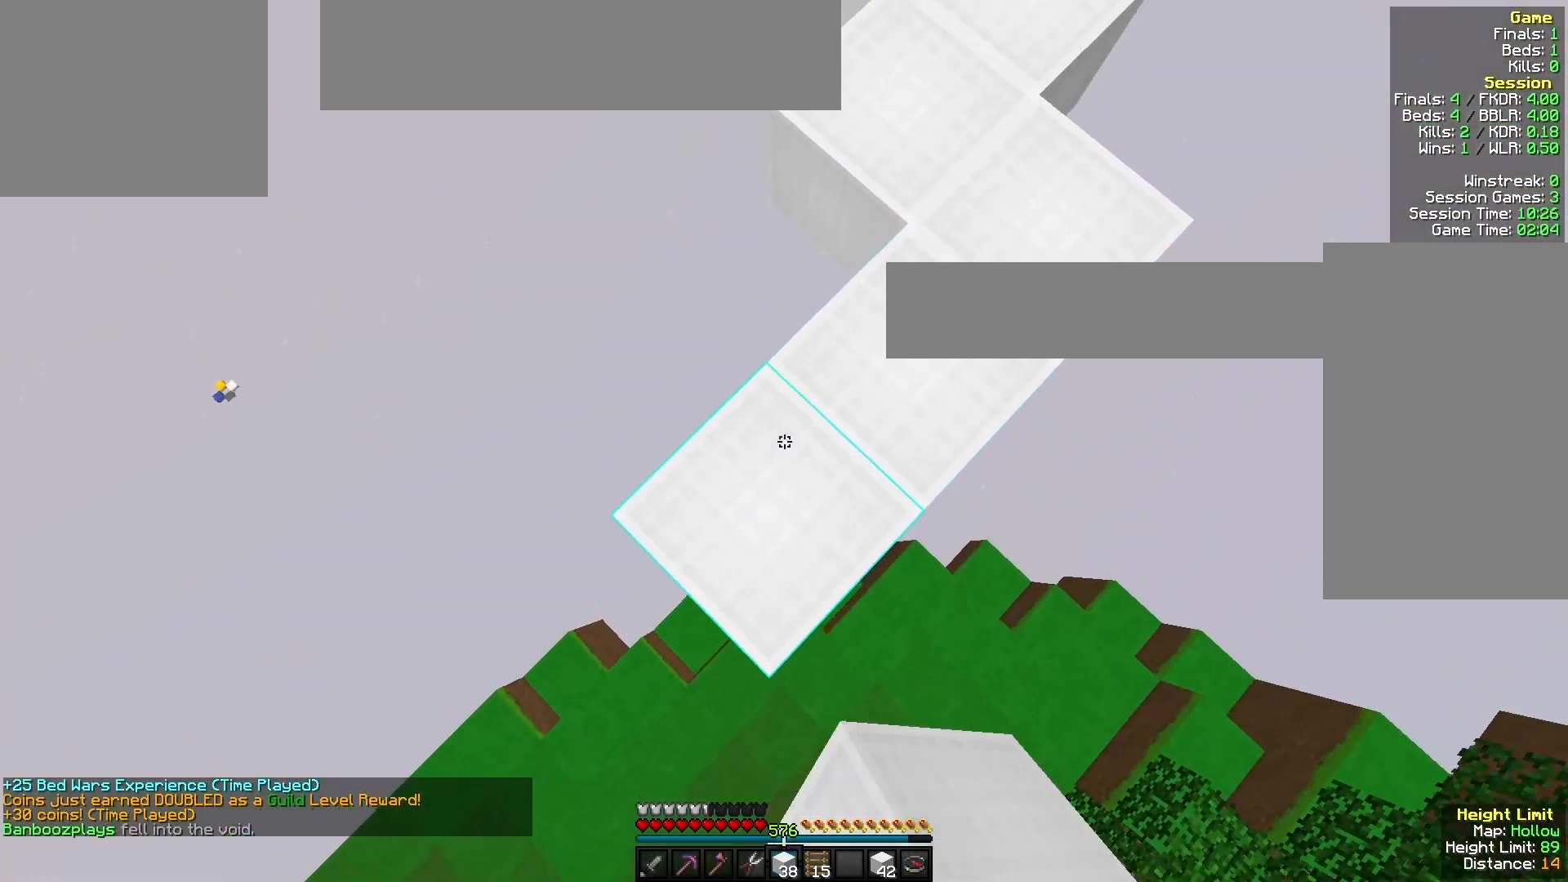
{"keys": ["a", "s"], "mouse": ["right"], "events": [[167, "mouse_right", "up"], [333, "mouse_right", "down"]]}
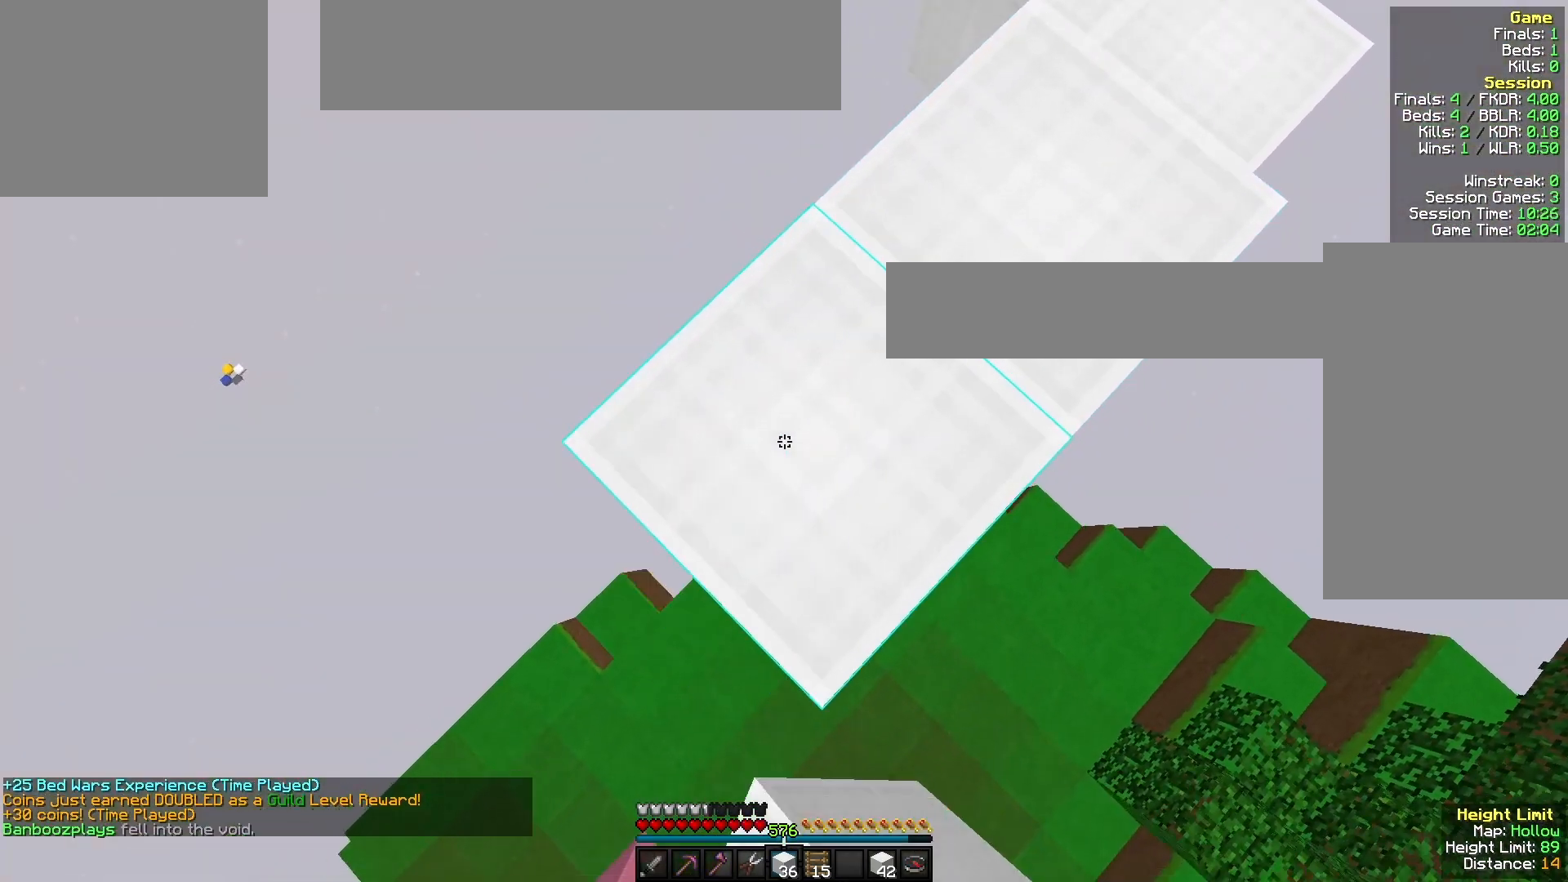
{"keys": [], "mouse": [], "events": [[33, "mouse_right", "up"], [200, "mouse_right", "down"], [267, "a", "up"], [333, "mouse_right", "up"], [400, "s", "up"]]}
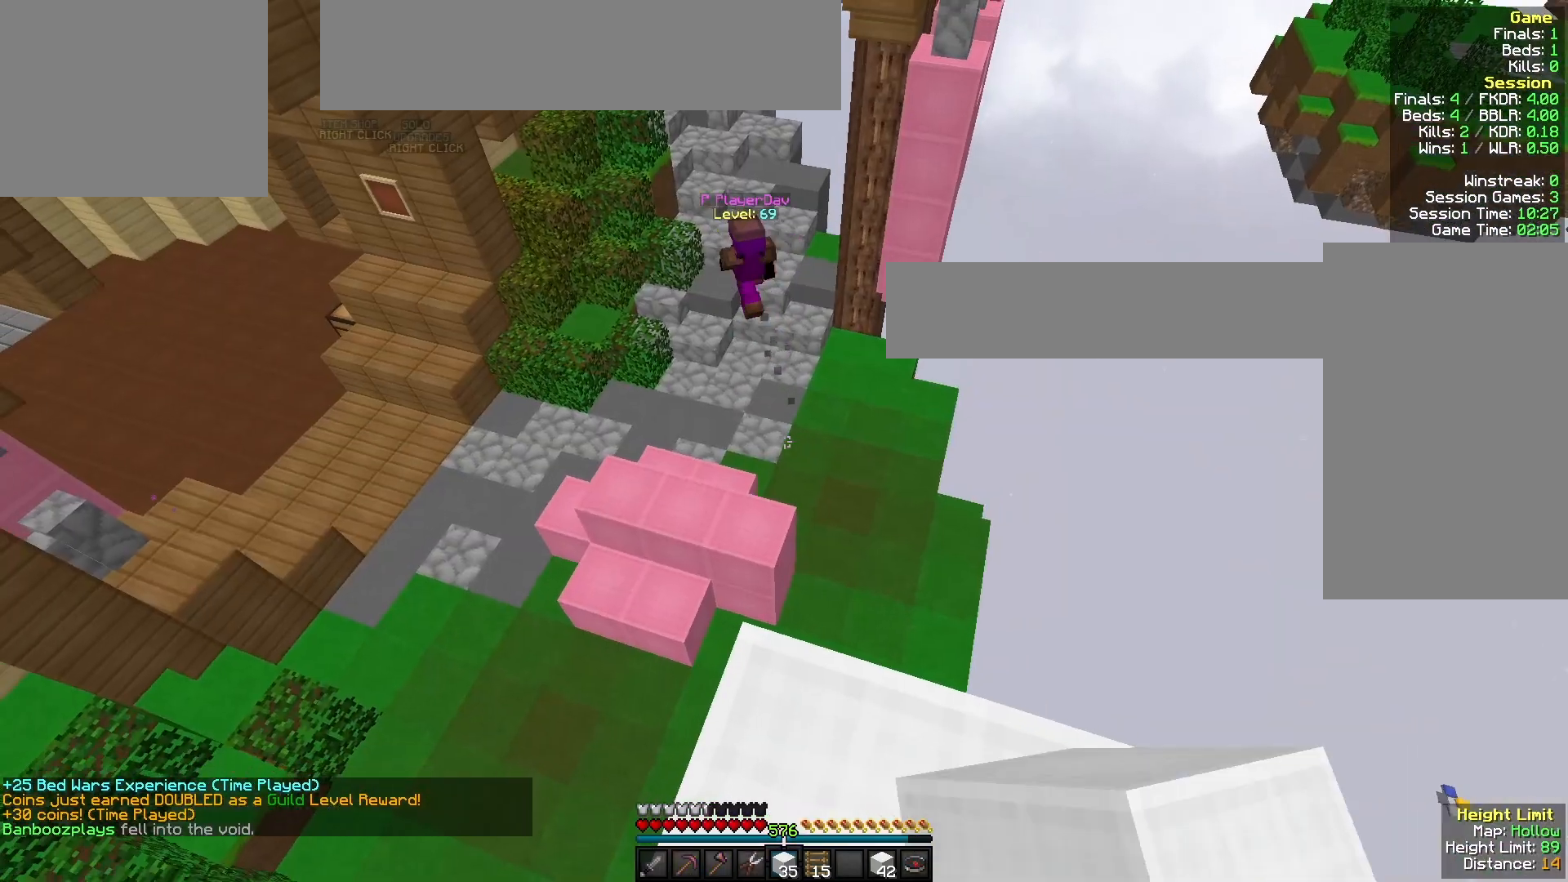
{"keys": ["a"], "mouse": [], "events": [[67, "mouse_left", "down"], [67, "w", "down"], [200, "mouse_left", "up"], [267, "w", "up"], [300, "a", "down"], [300, "mouse_left", "down"], [467, "mouse_left", "up"]]}
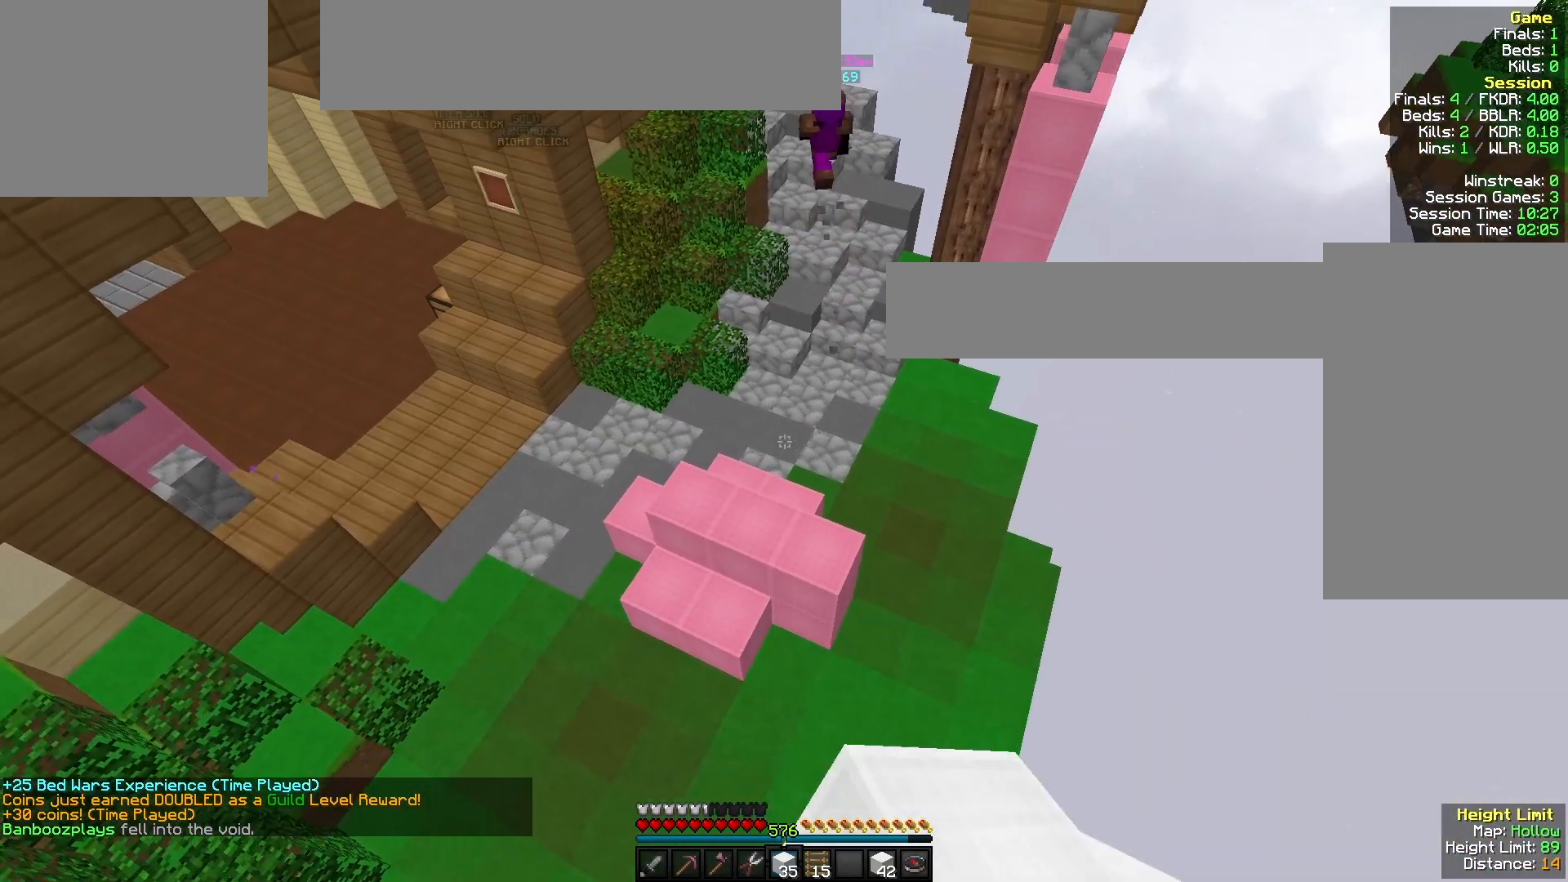
{"keys": ["d", "w"], "mouse": ["left"], "events": [[67, "mouse_left", "down"], [233, "a", "up"], [333, "d", "down"], [367, "w", "down"]]}
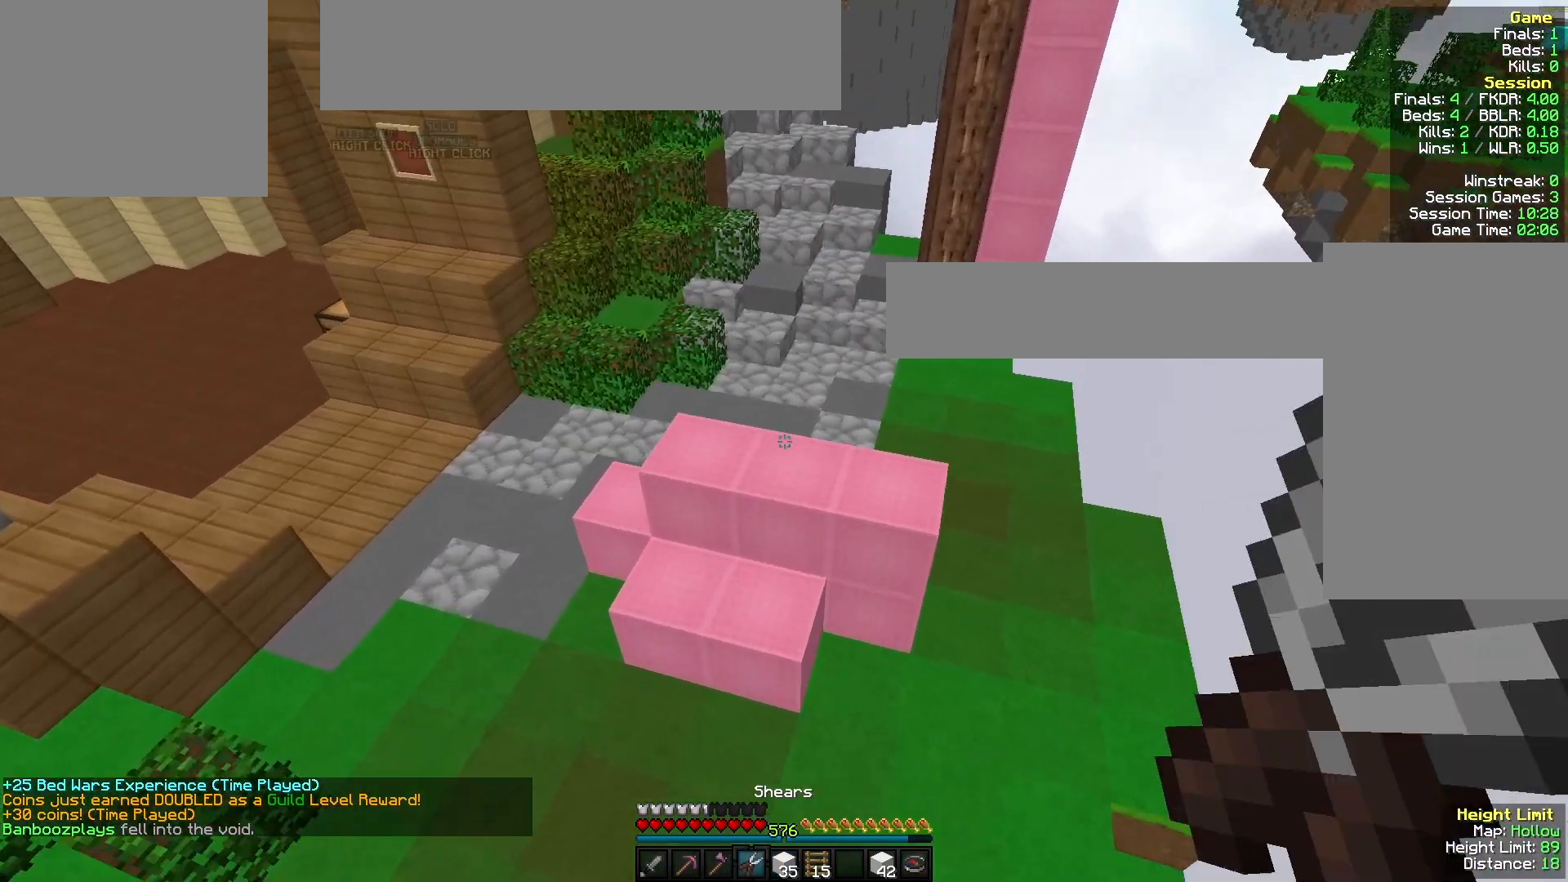
{"keys": [], "mouse": ["left"], "events": [[300, "d", "up"], [300, "w", "up"]]}
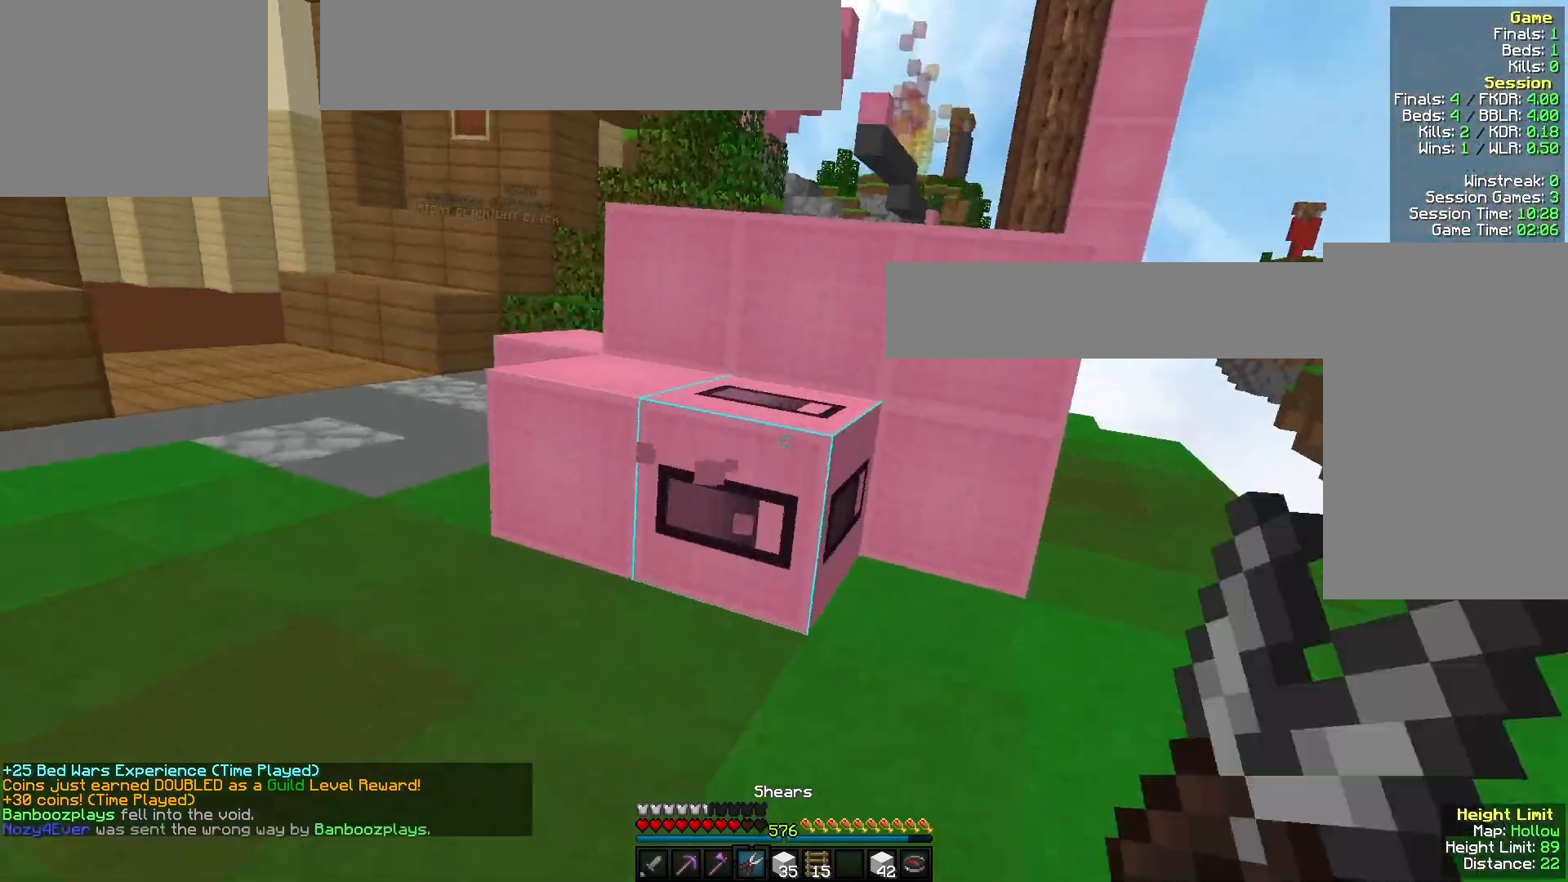
{"keys": ["w"], "mouse": ["left"], "events": [[467, "w", "down"]]}
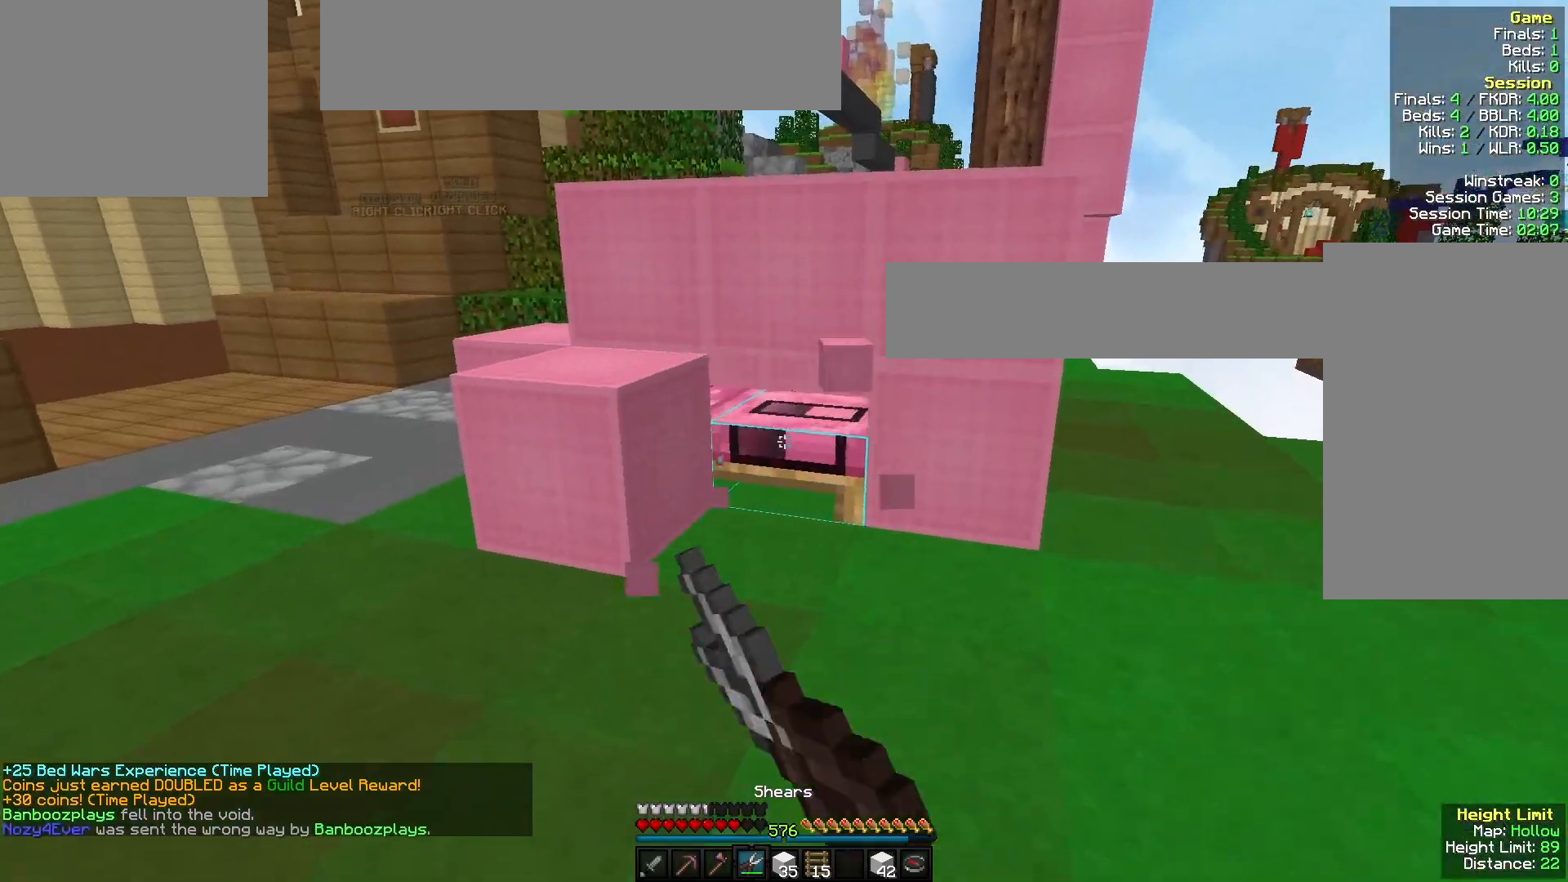
{"keys": ["a", "w"], "mouse": [], "events": [[133, "a", "down"], [333, "mouse_left", "up"]]}
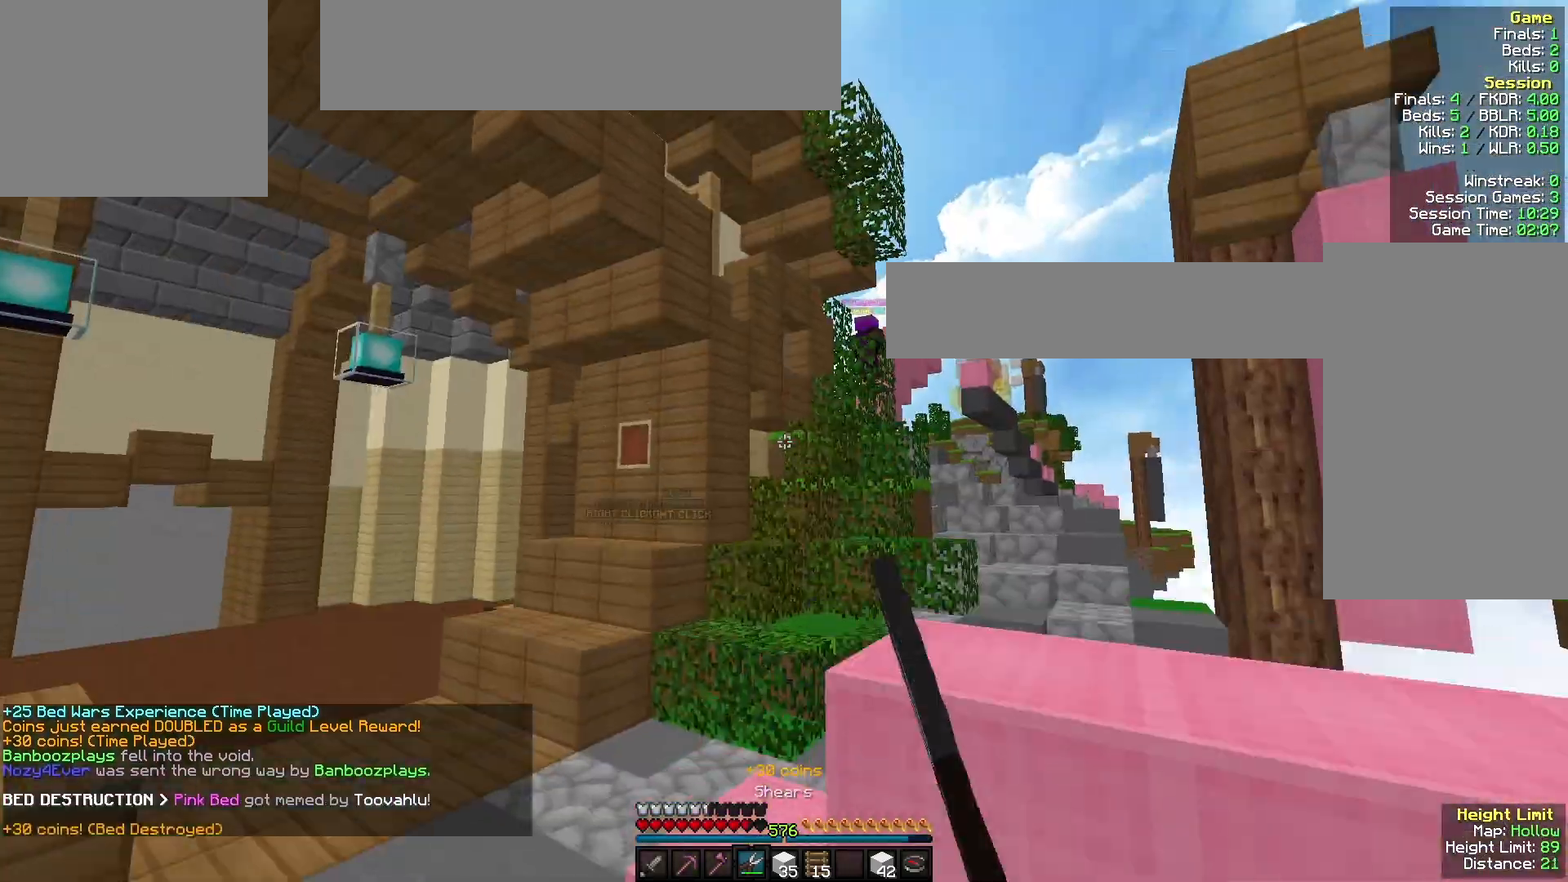
{"keys": ["d", "w"], "mouse": [], "events": [[267, "a", "up"], [433, "d", "down"]]}
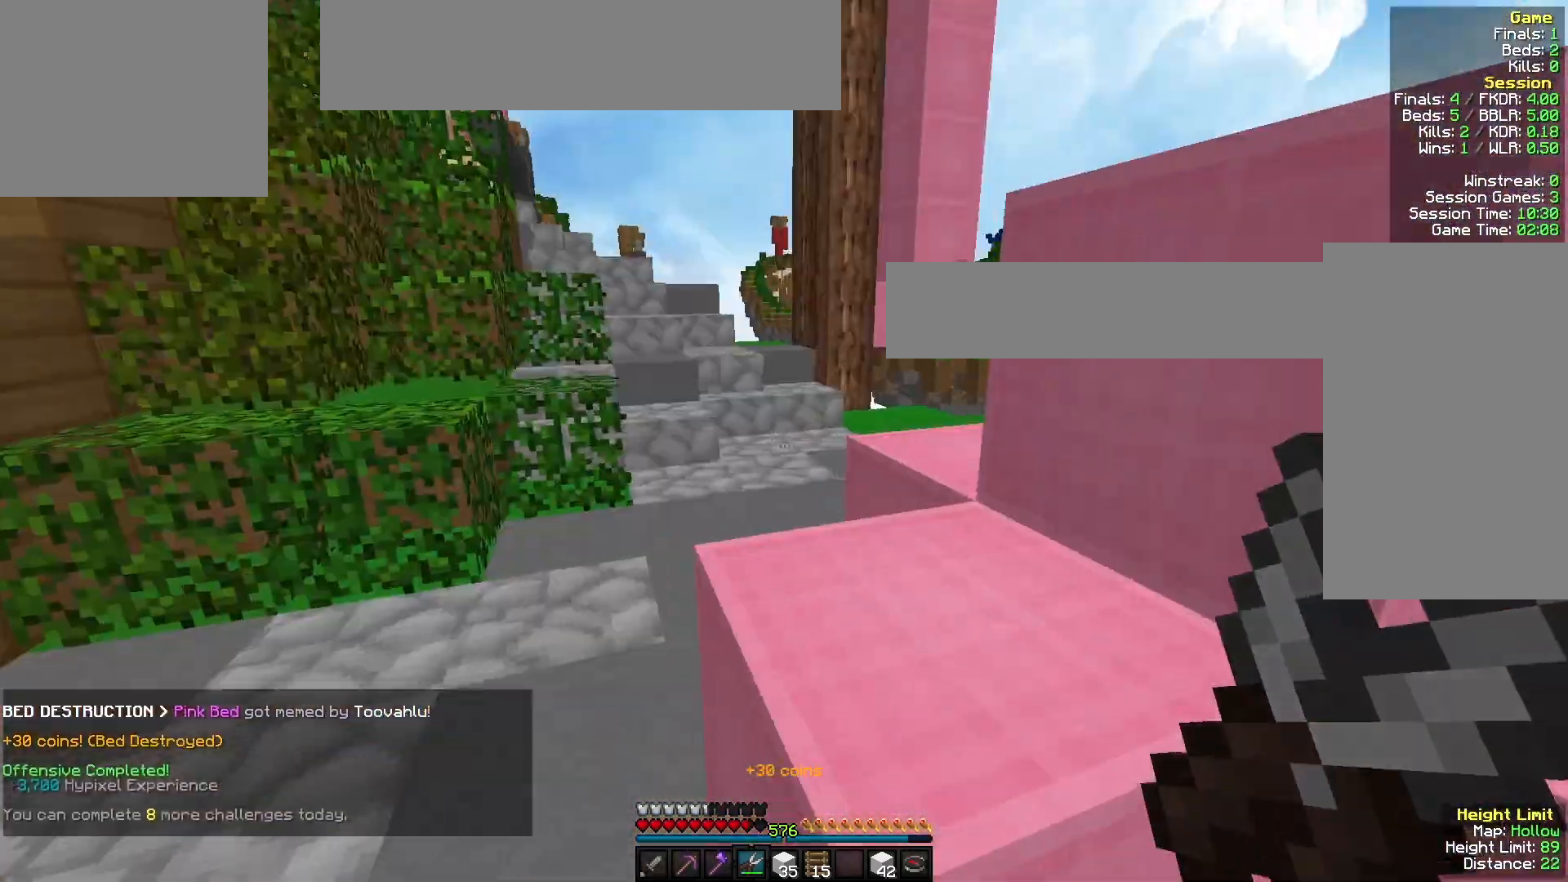
{"keys": ["a", "w"], "mouse": [], "events": [[267, "d", "up"], [400, "a", "down"]]}
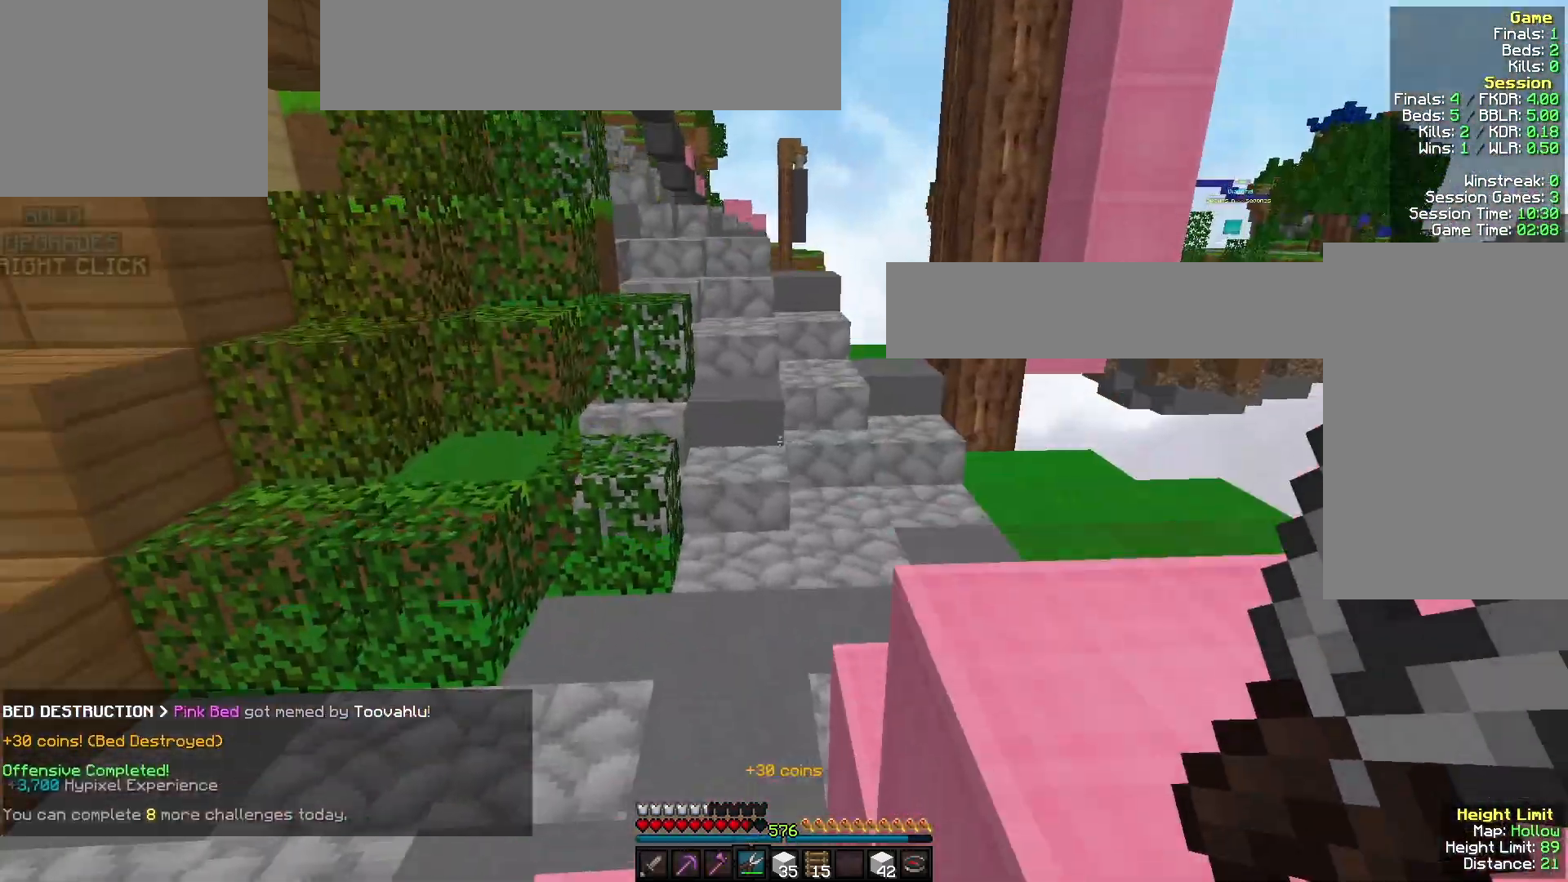
{"keys": ["w"], "mouse": [], "events": [[33, "mouse_left", "down"], [100, "a", "up"], [233, "mouse_left", "up"]]}
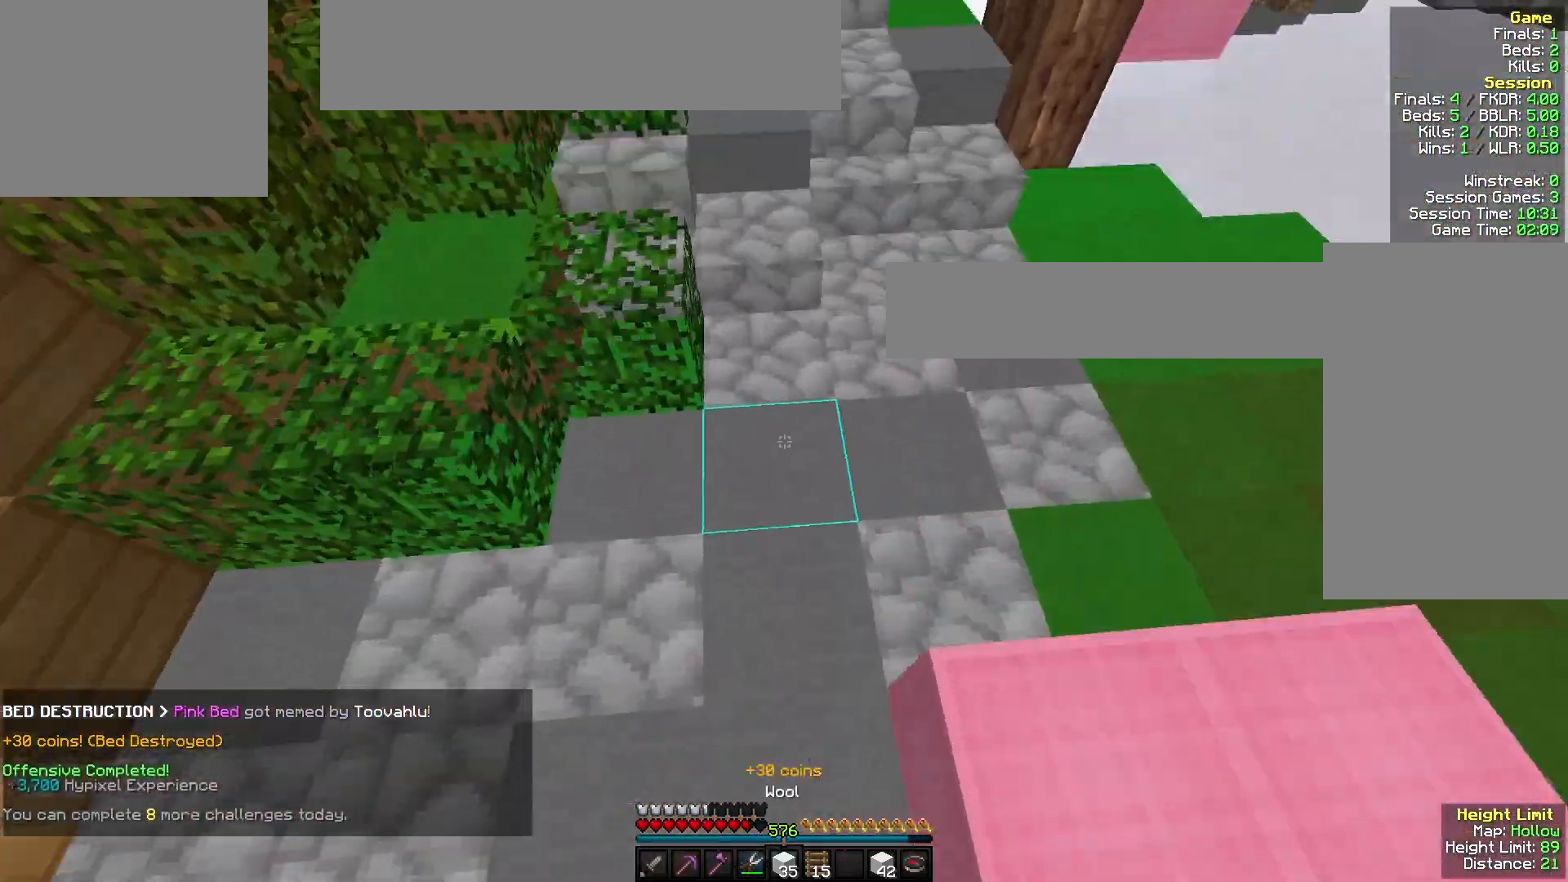
{"keys": ["w"], "mouse": [], "events": [[67, "mouse_right", "down"], [333, "mouse_right", "up"]]}
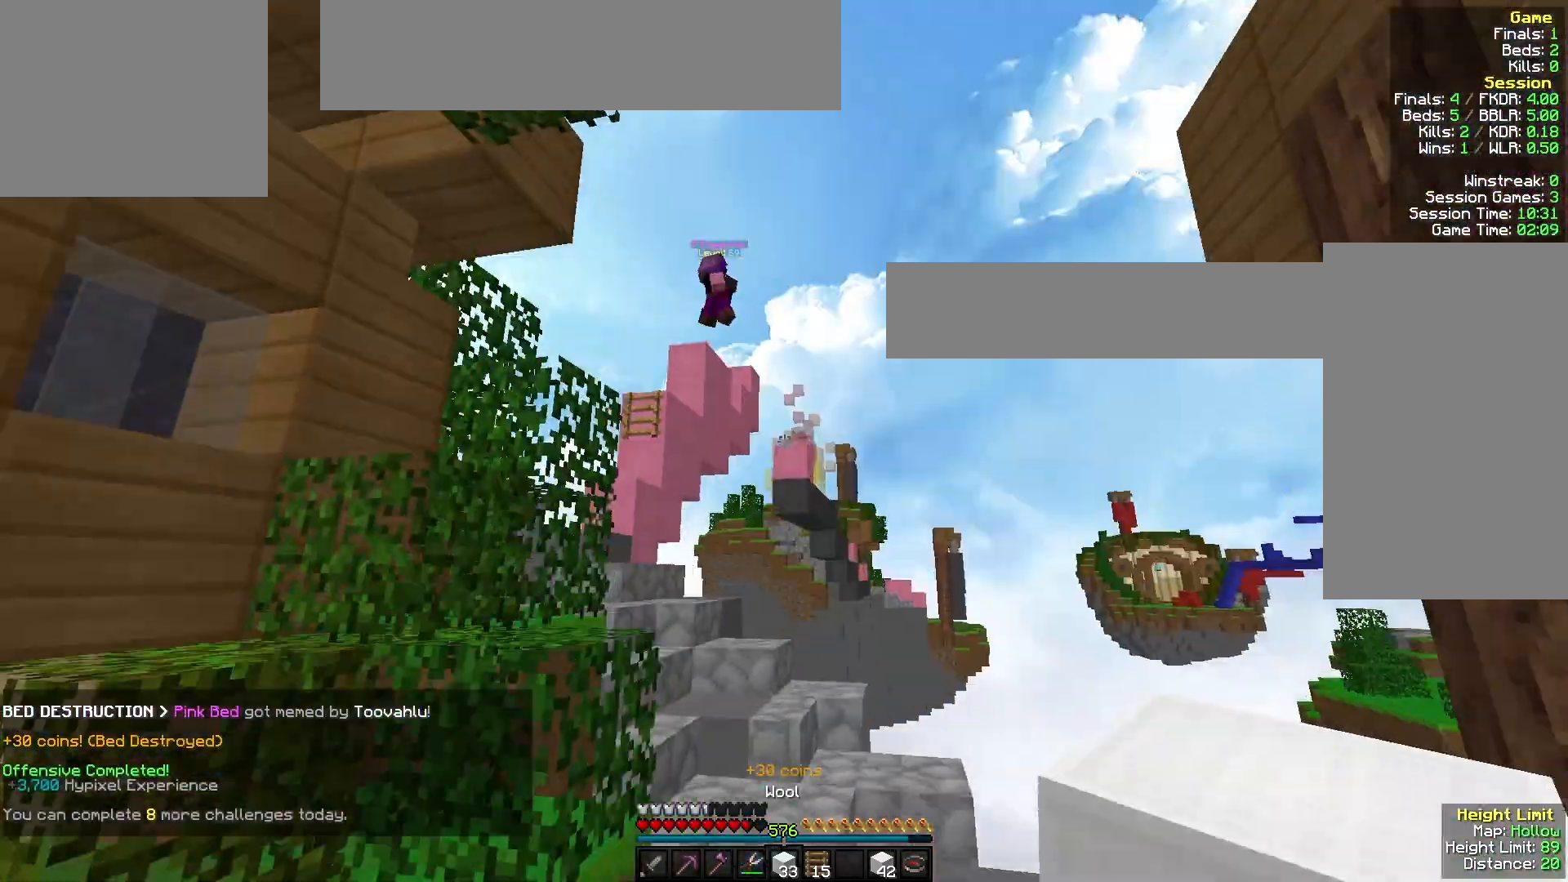
{"keys": ["w"], "mouse": ["left"], "events": [[133, "mouse_left", "down"], [300, "mouse_left", "up"], [367, "mouse_left", "down"]]}
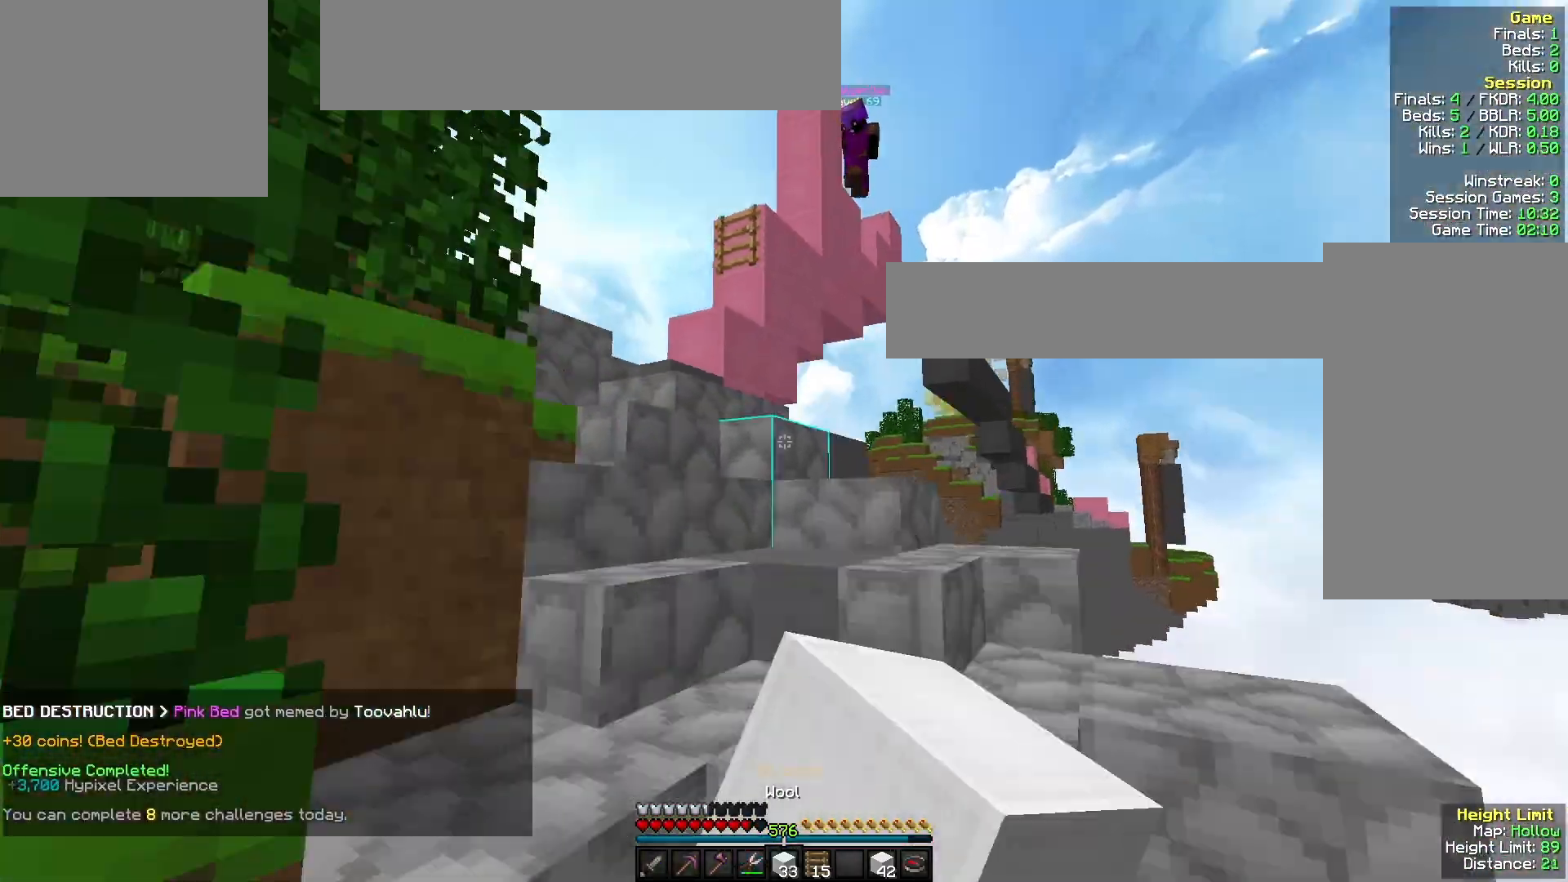
{"keys": ["w"], "mouse": [], "events": [[33, "mouse_left", "up"]]}
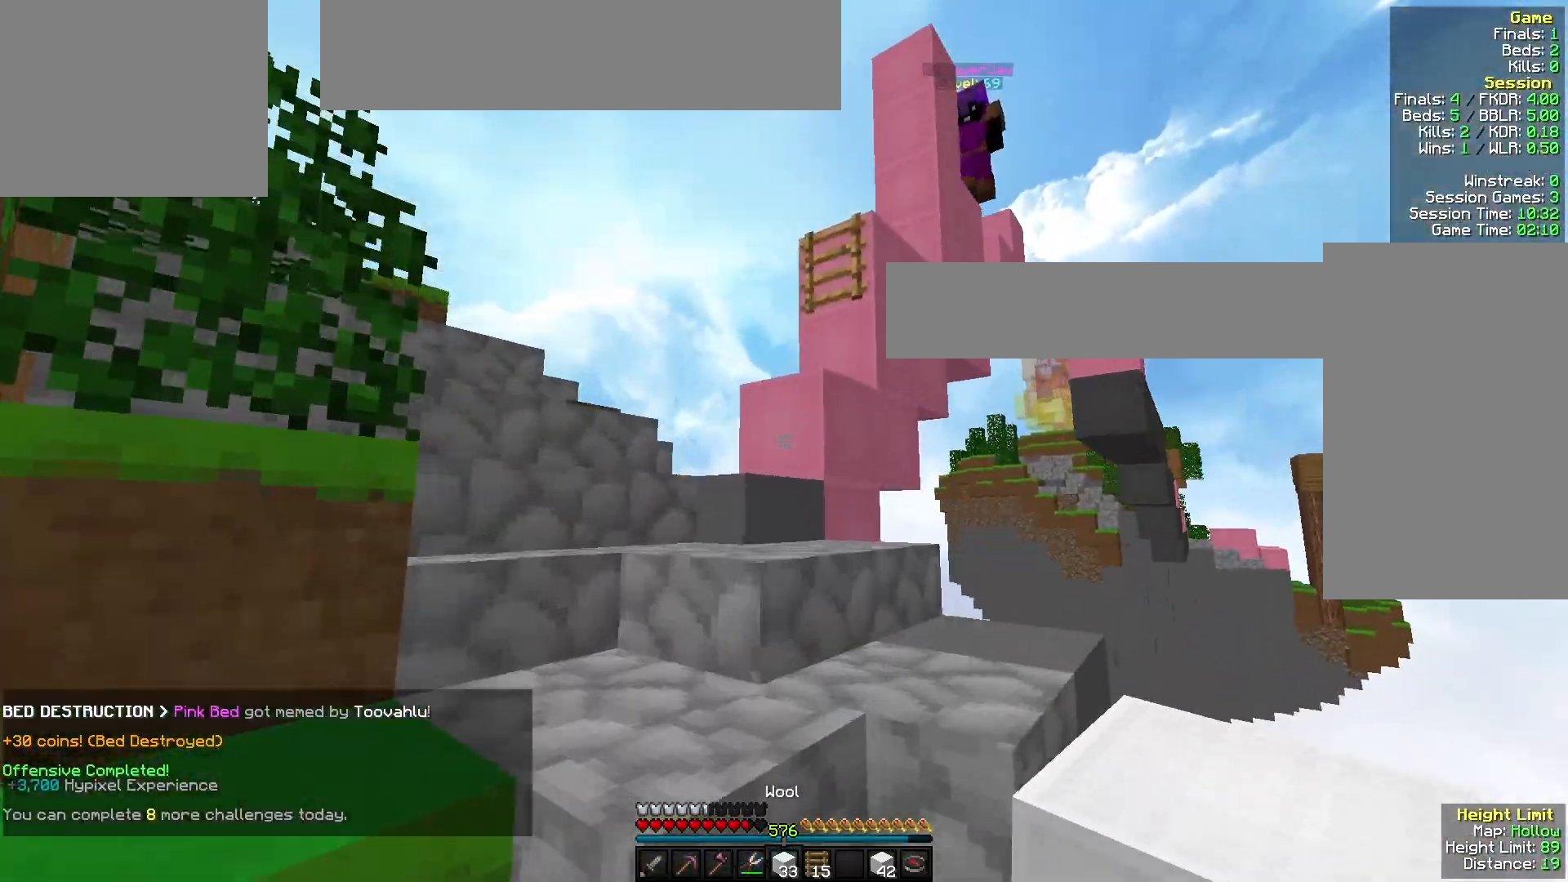
{"keys": ["a", "w"], "mouse": [], "events": [[300, "a", "down"]]}
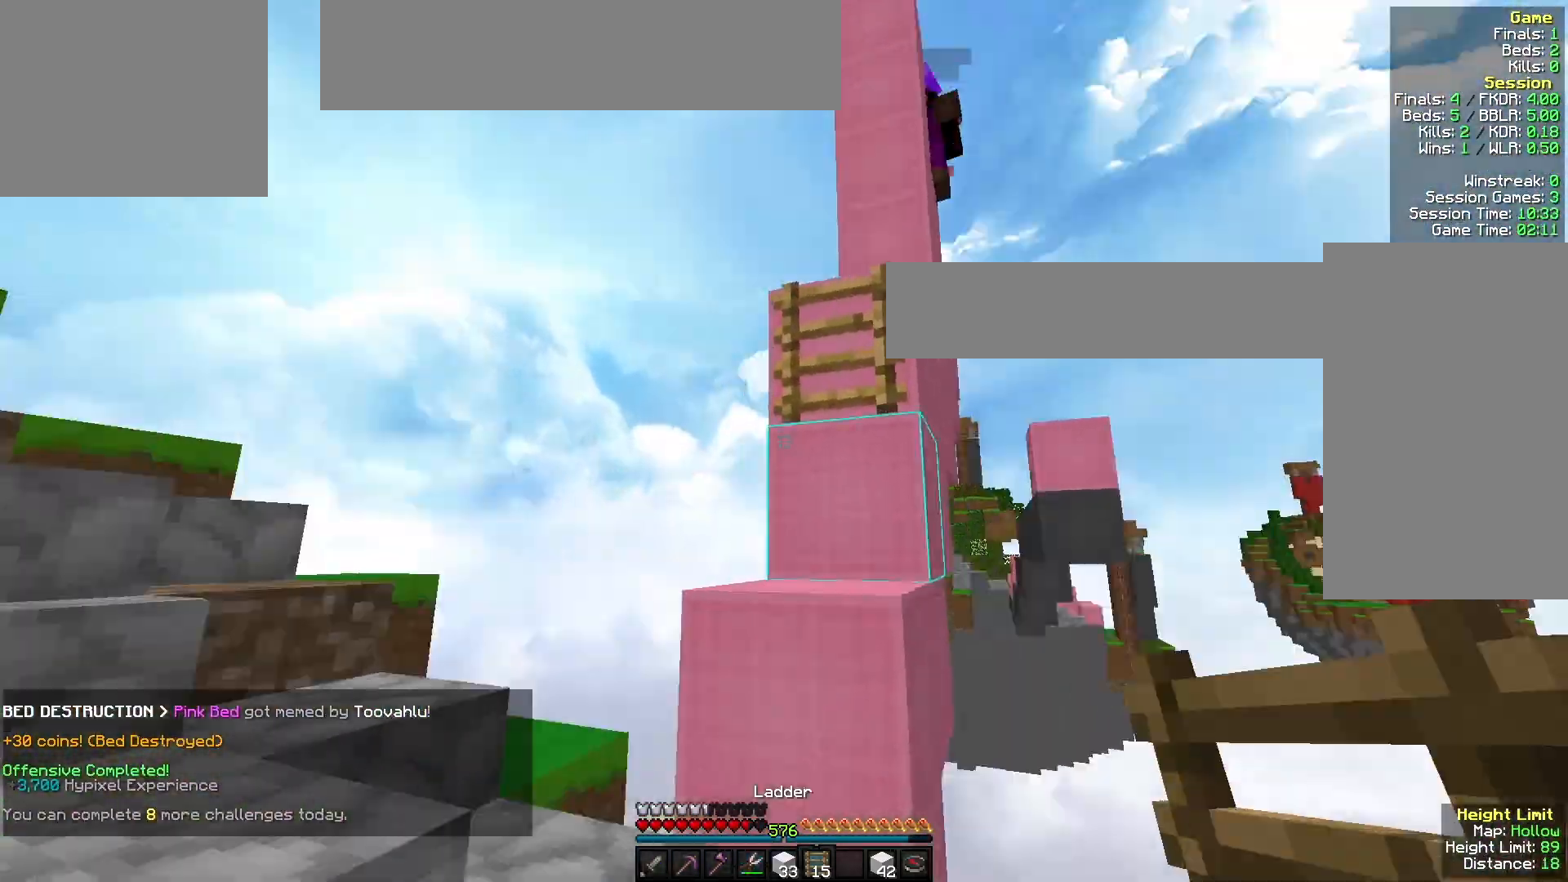
{"keys": ["w"], "mouse": [], "events": [[133, "a", "up"], [367, "d", "down"], [500, "d", "up"]]}
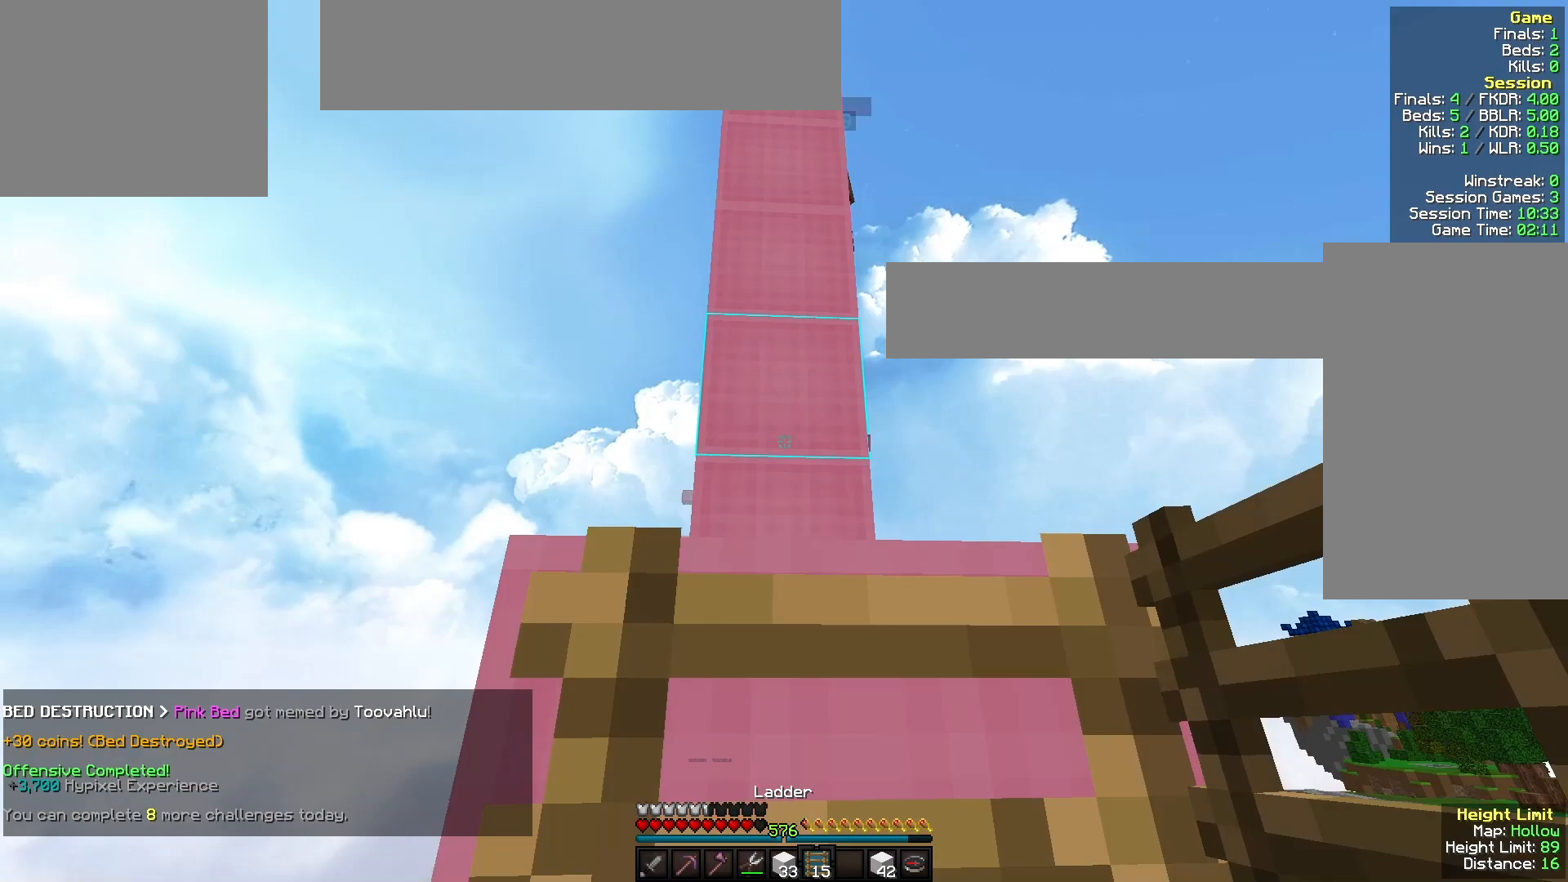
{"keys": ["w"], "mouse": ["right"], "events": [[67, "a", "down"], [100, "a", "up"], [333, "d", "down"], [367, "d", "up"], [467, "mouse_right", "down"]]}
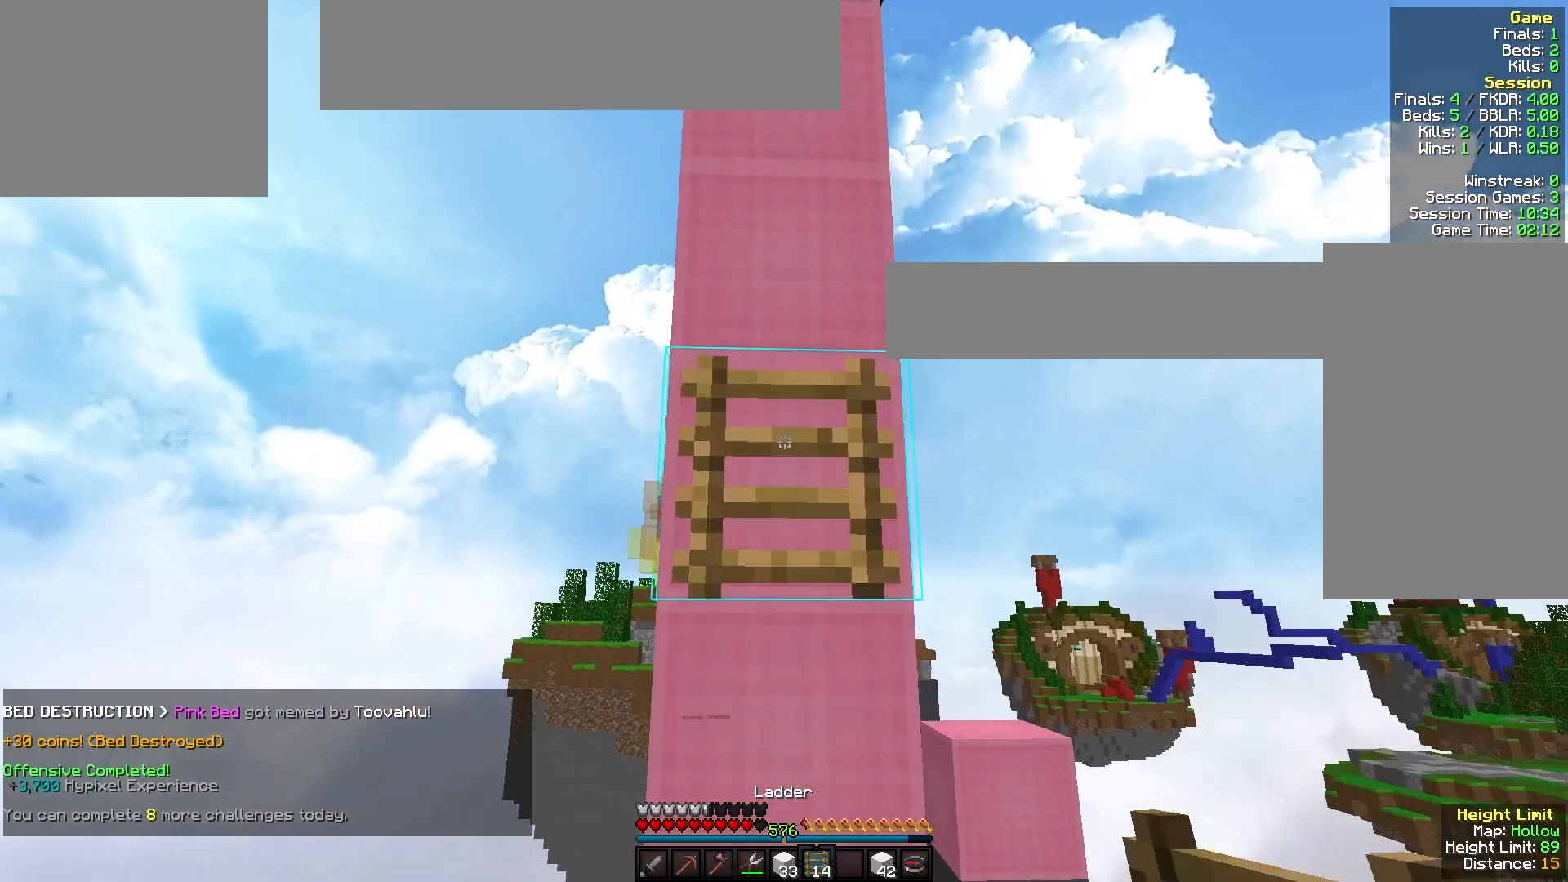
{"keys": ["w"], "mouse": [], "events": [[333, "mouse_right", "up"]]}
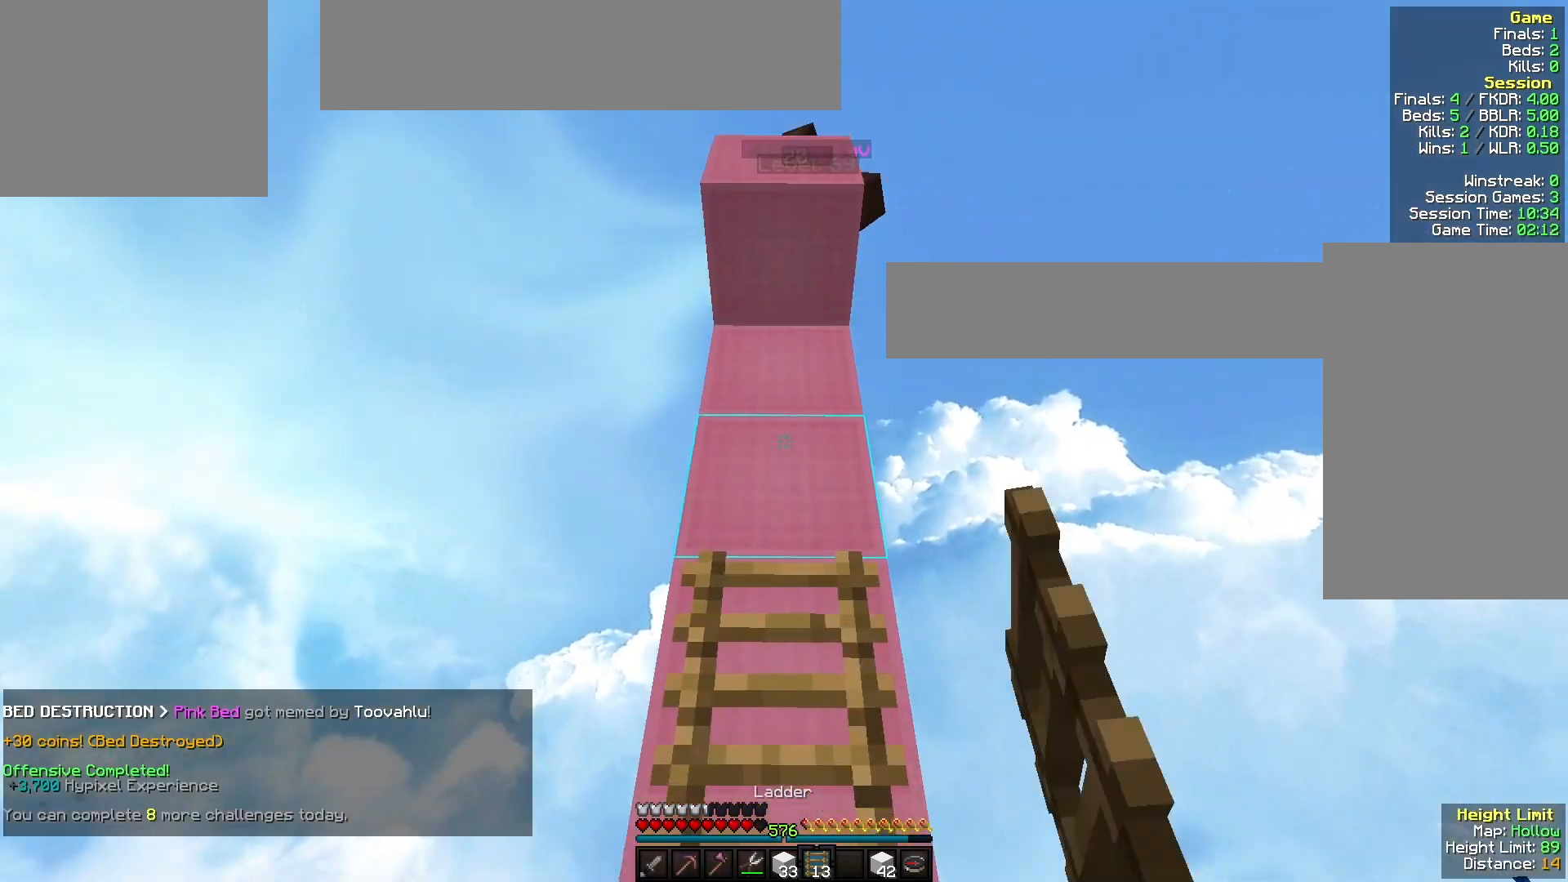
{"keys": ["w"], "mouse": ["left"], "events": [[100, "mouse_right", "down"], [267, "mouse_right", "up"], [500, "mouse_left", "down"]]}
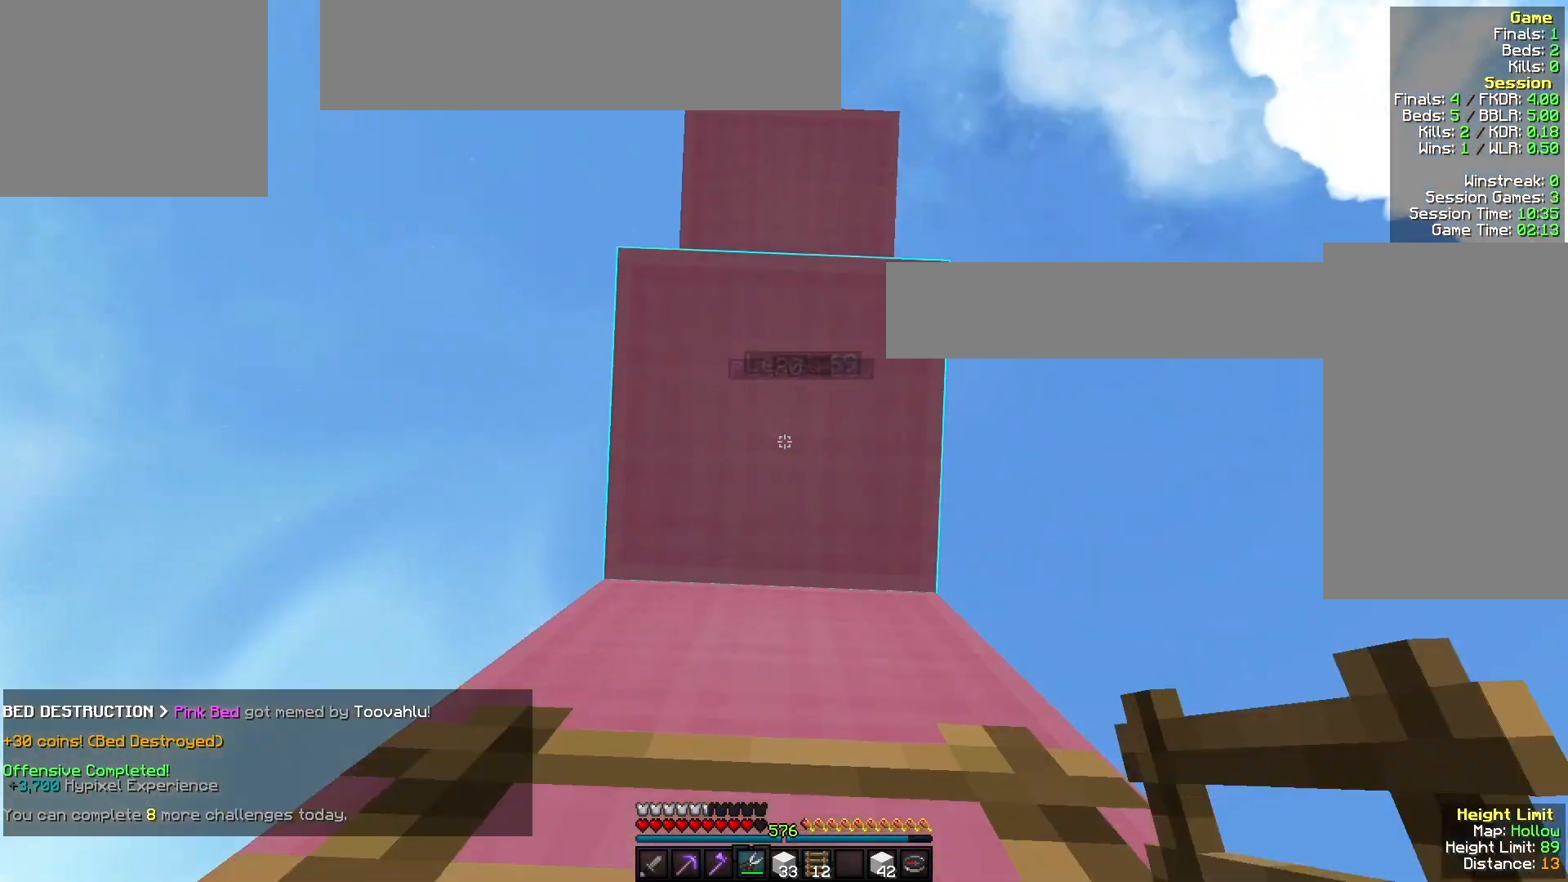
{"keys": ["d", "w"], "mouse": ["left"], "events": [[167, "w", "up"], [400, "w", "down"], [433, "d", "down"]]}
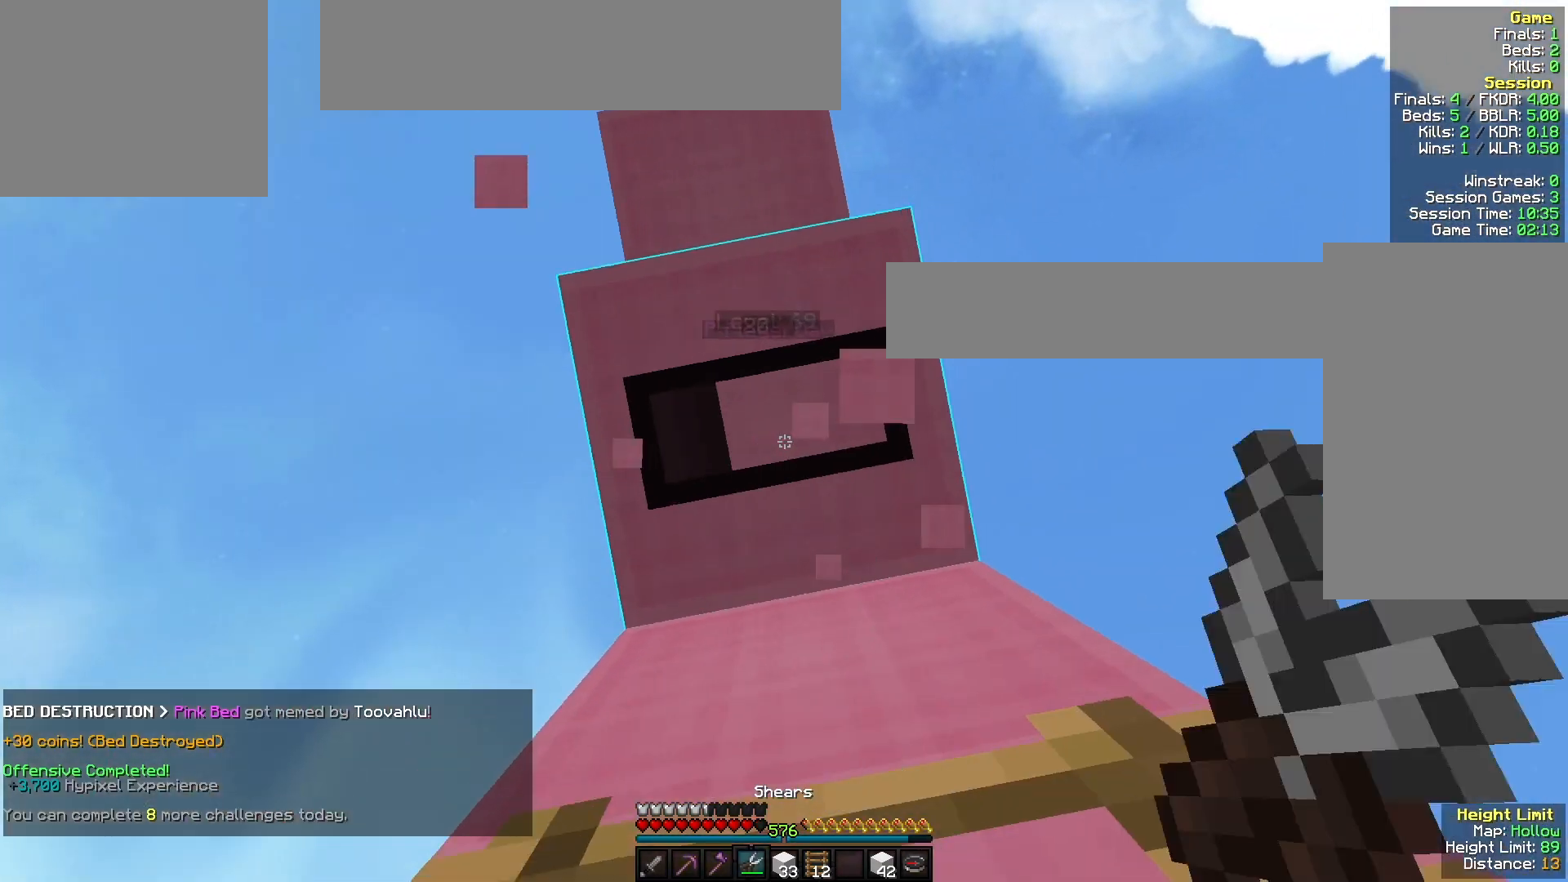
{"keys": ["d"], "mouse": ["left"], "events": [[267, "d", "up"], [400, "w", "up"], [433, "d", "down"]]}
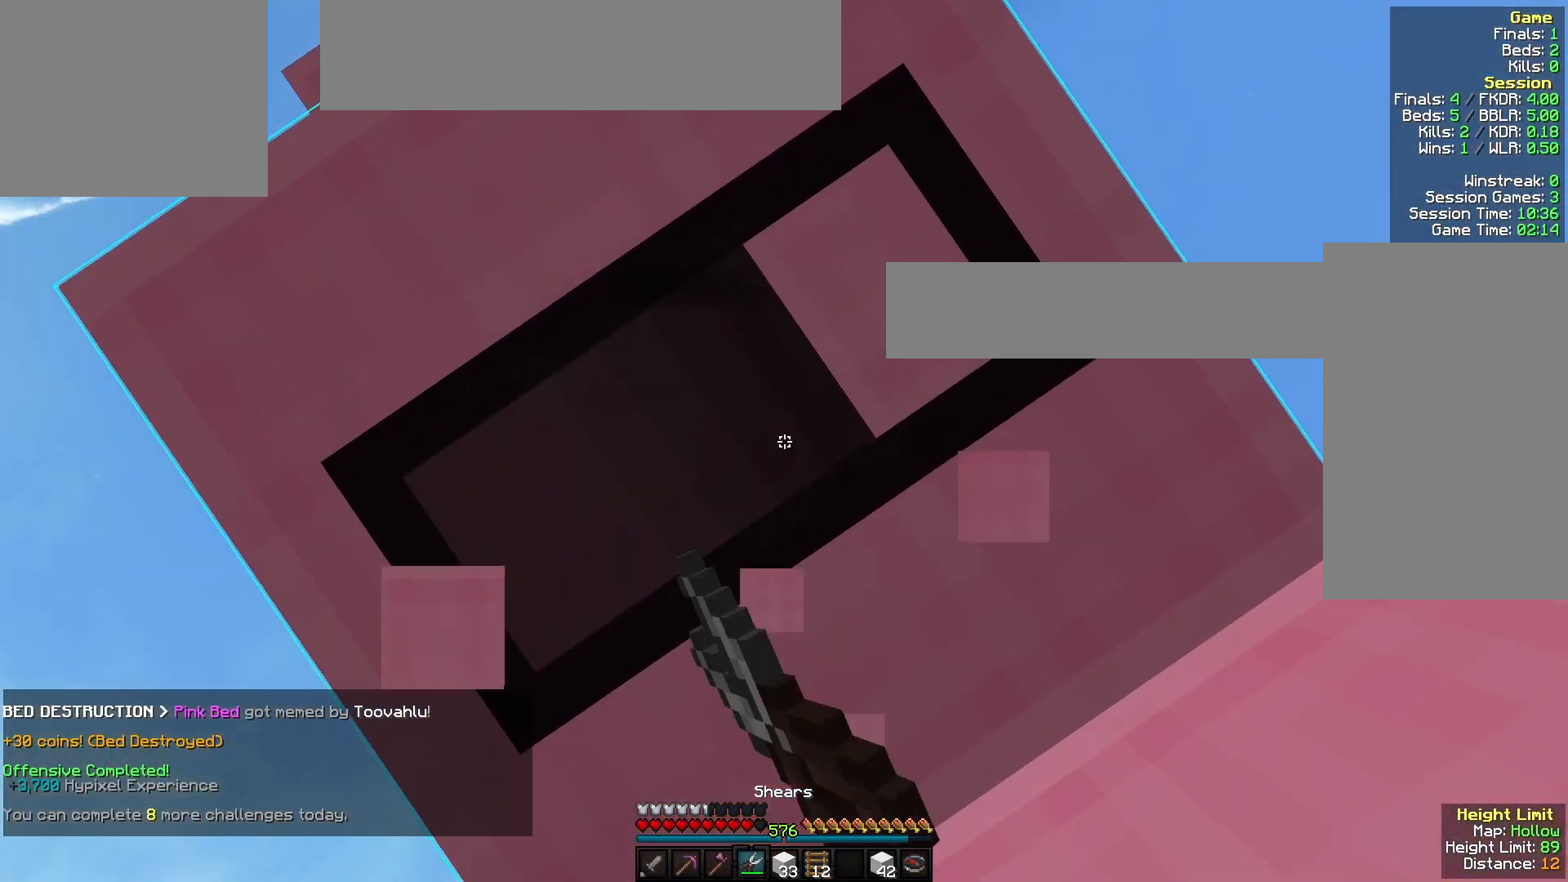
{"keys": ["d", "s"], "mouse": ["left"], "events": [[33, "w", "down"], [167, "w", "up"], [433, "s", "down"]]}
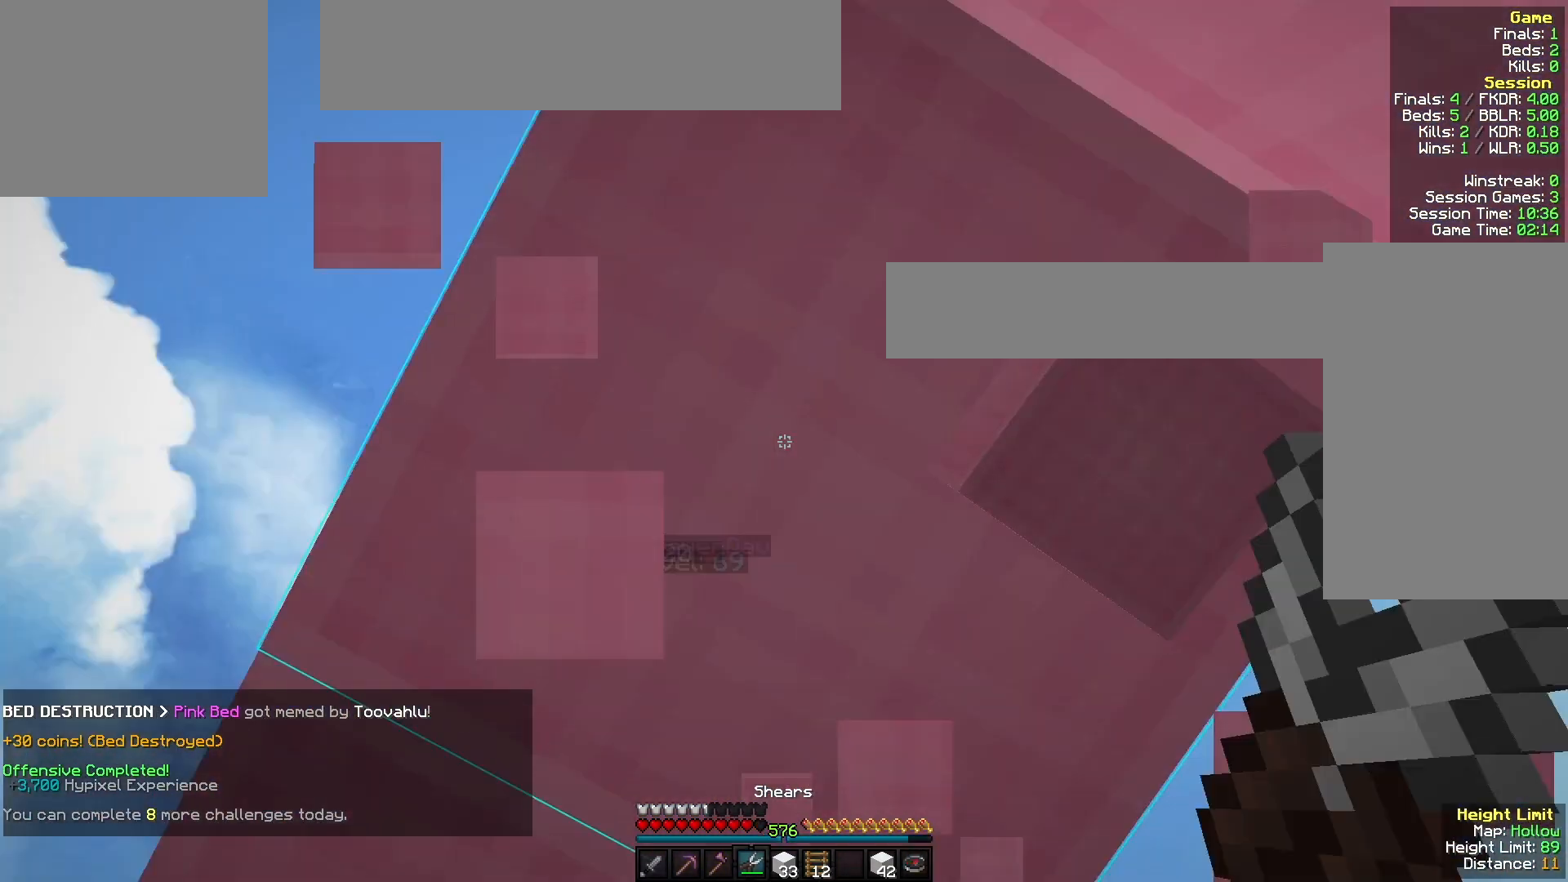
{"keys": ["d"], "mouse": ["left"], "events": [[167, "d", "up"], [433, "s", "up"], [467, "d", "down"]]}
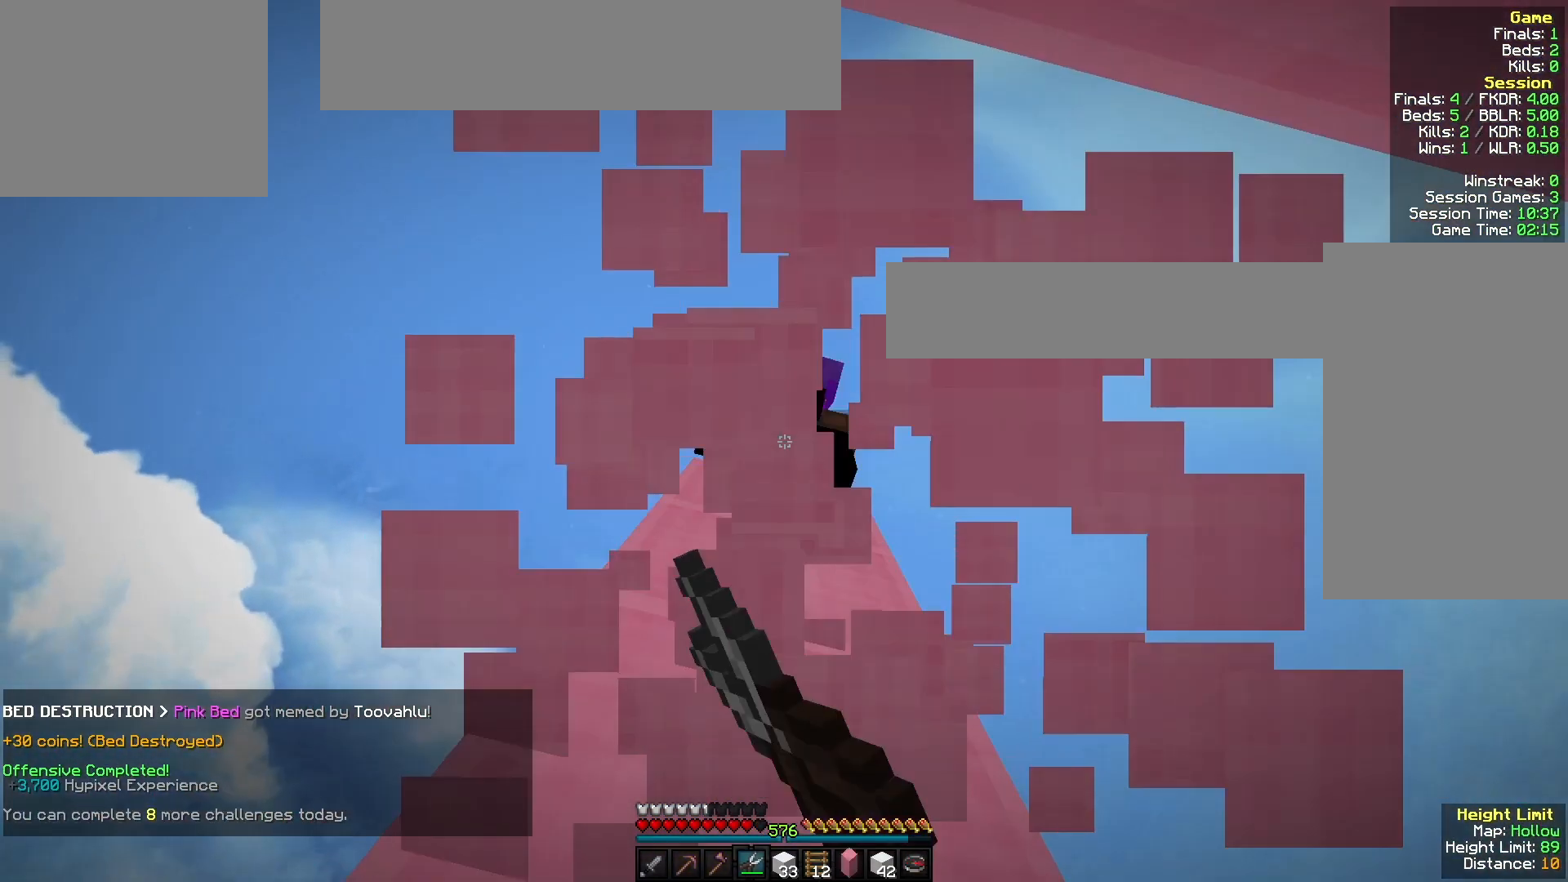
{"keys": [], "mouse": [], "events": [[67, "d", "up"], [300, "mouse_left", "up"]]}
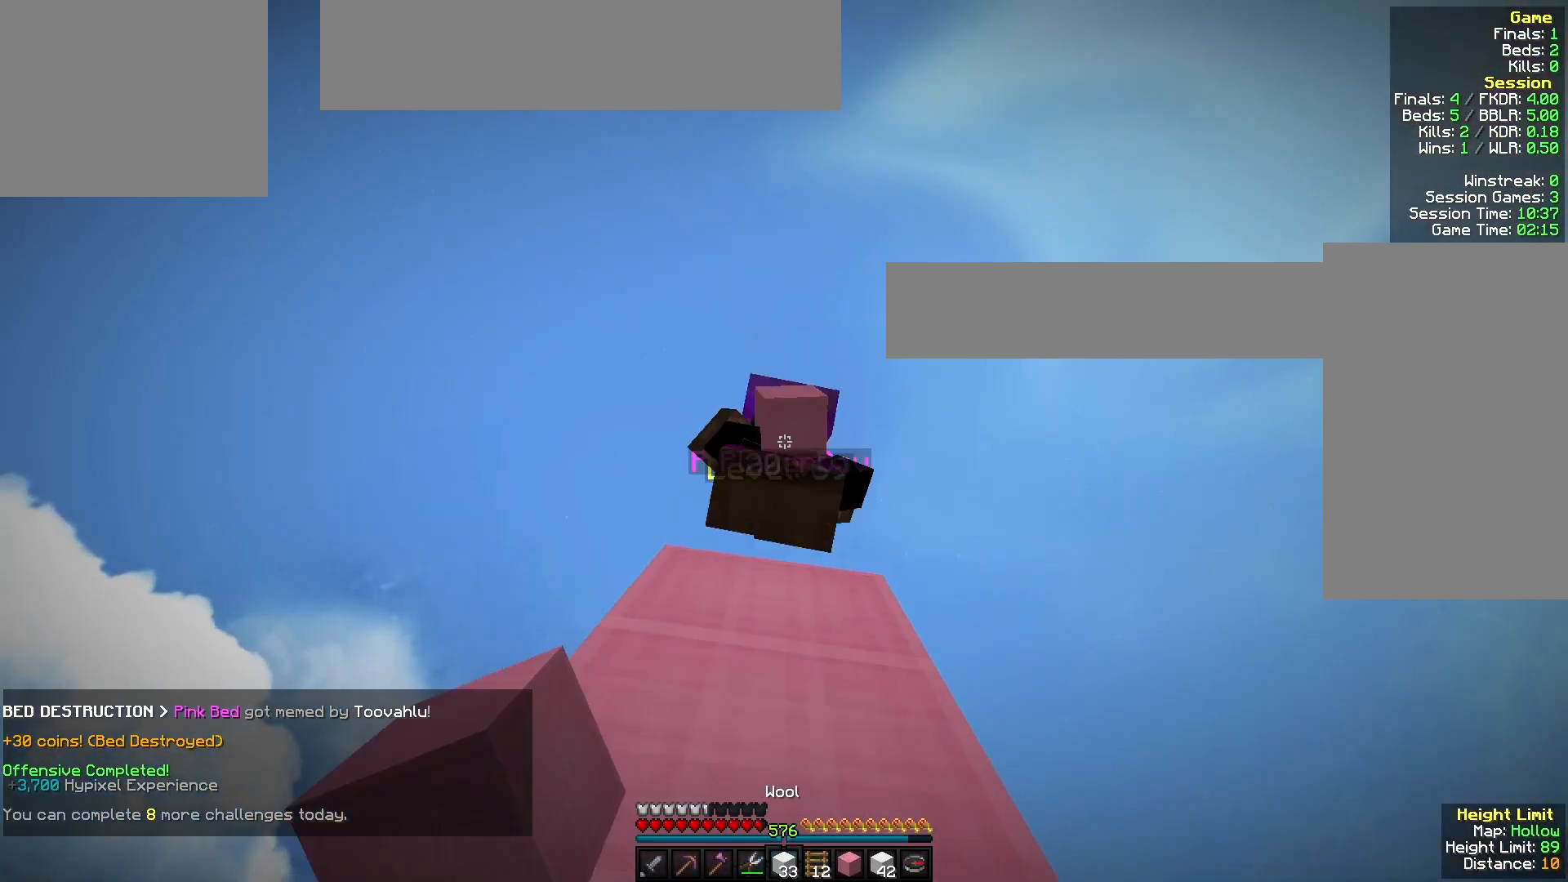
{"keys": [], "mouse": [], "events": [[67, "mouse_left", "down"], [433, "mouse_left", "up"]]}
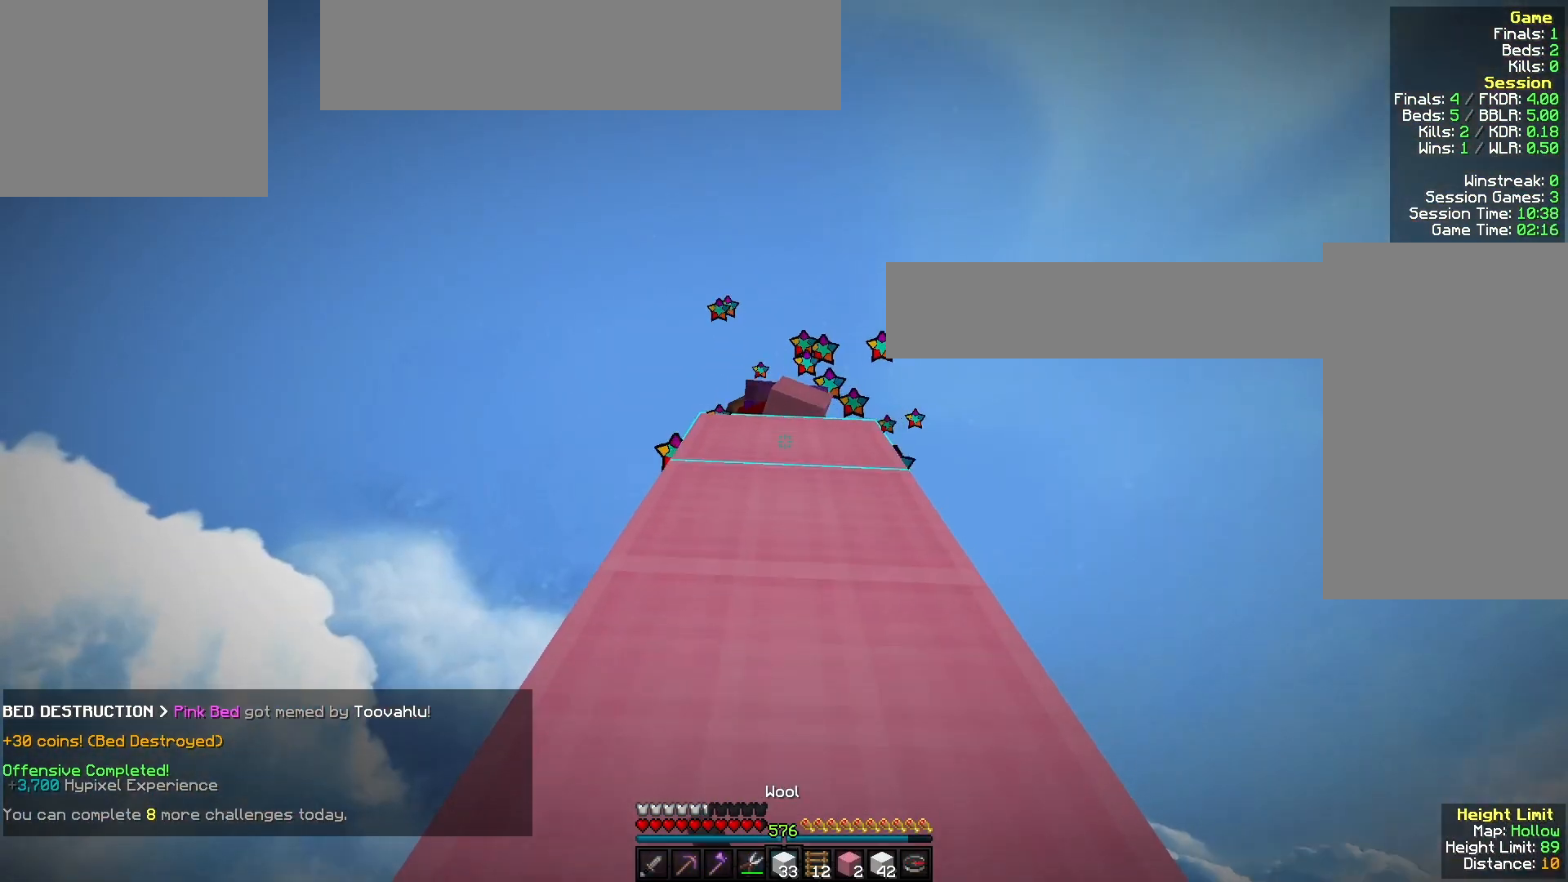
{"keys": [], "mouse": [], "events": [[100, "s", "down"], [233, "mouse_right", "down"], [367, "mouse_right", "up"], [400, "s", "up"]]}
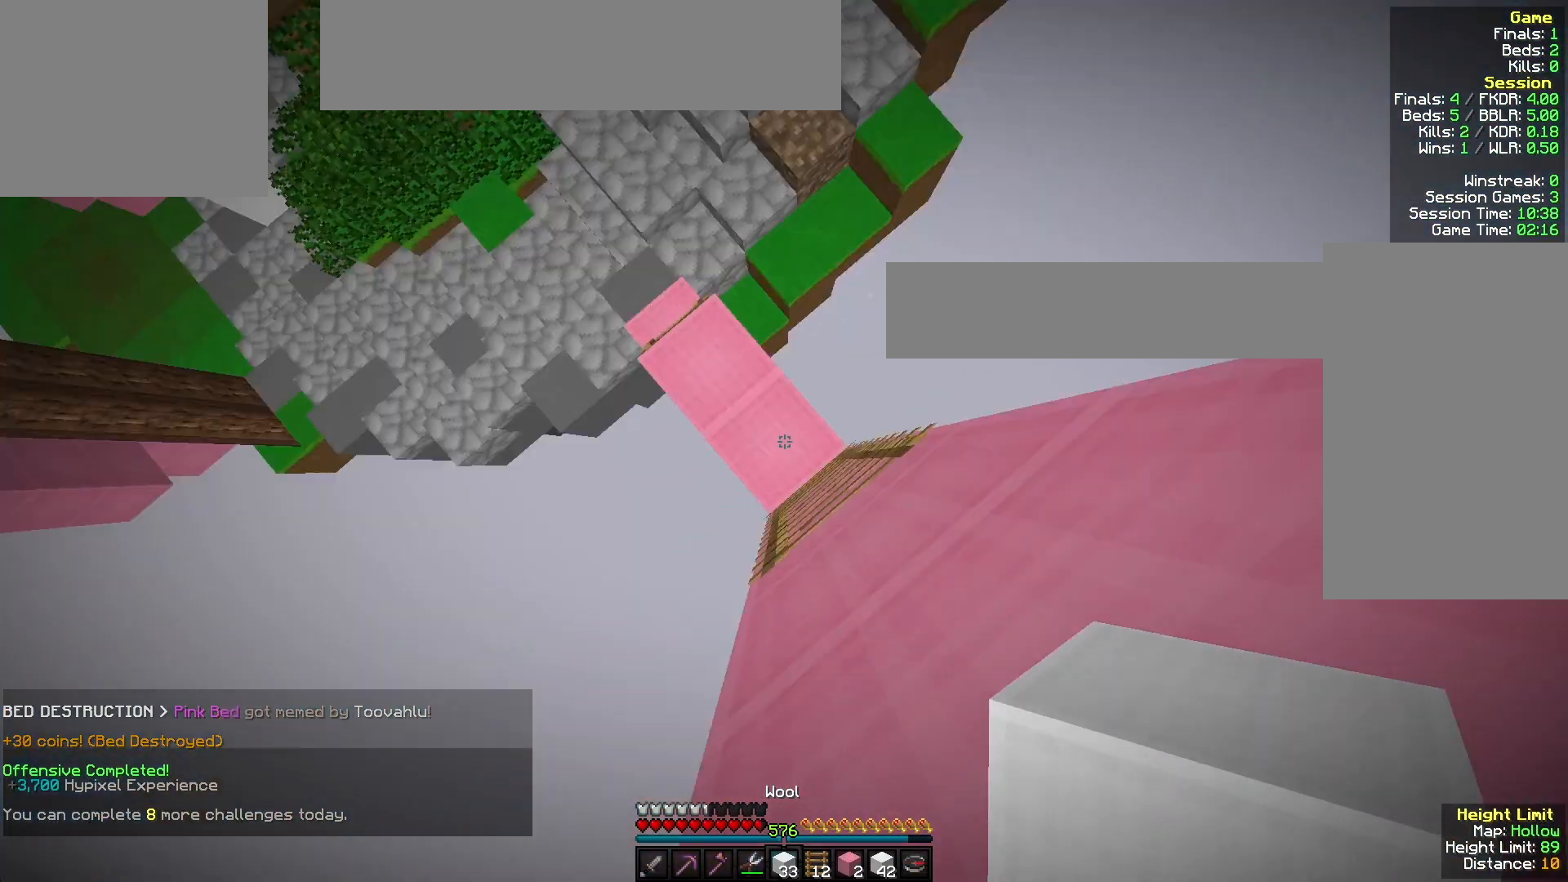
{"keys": [], "mouse": ["right"], "events": [[333, "mouse_right", "down"]]}
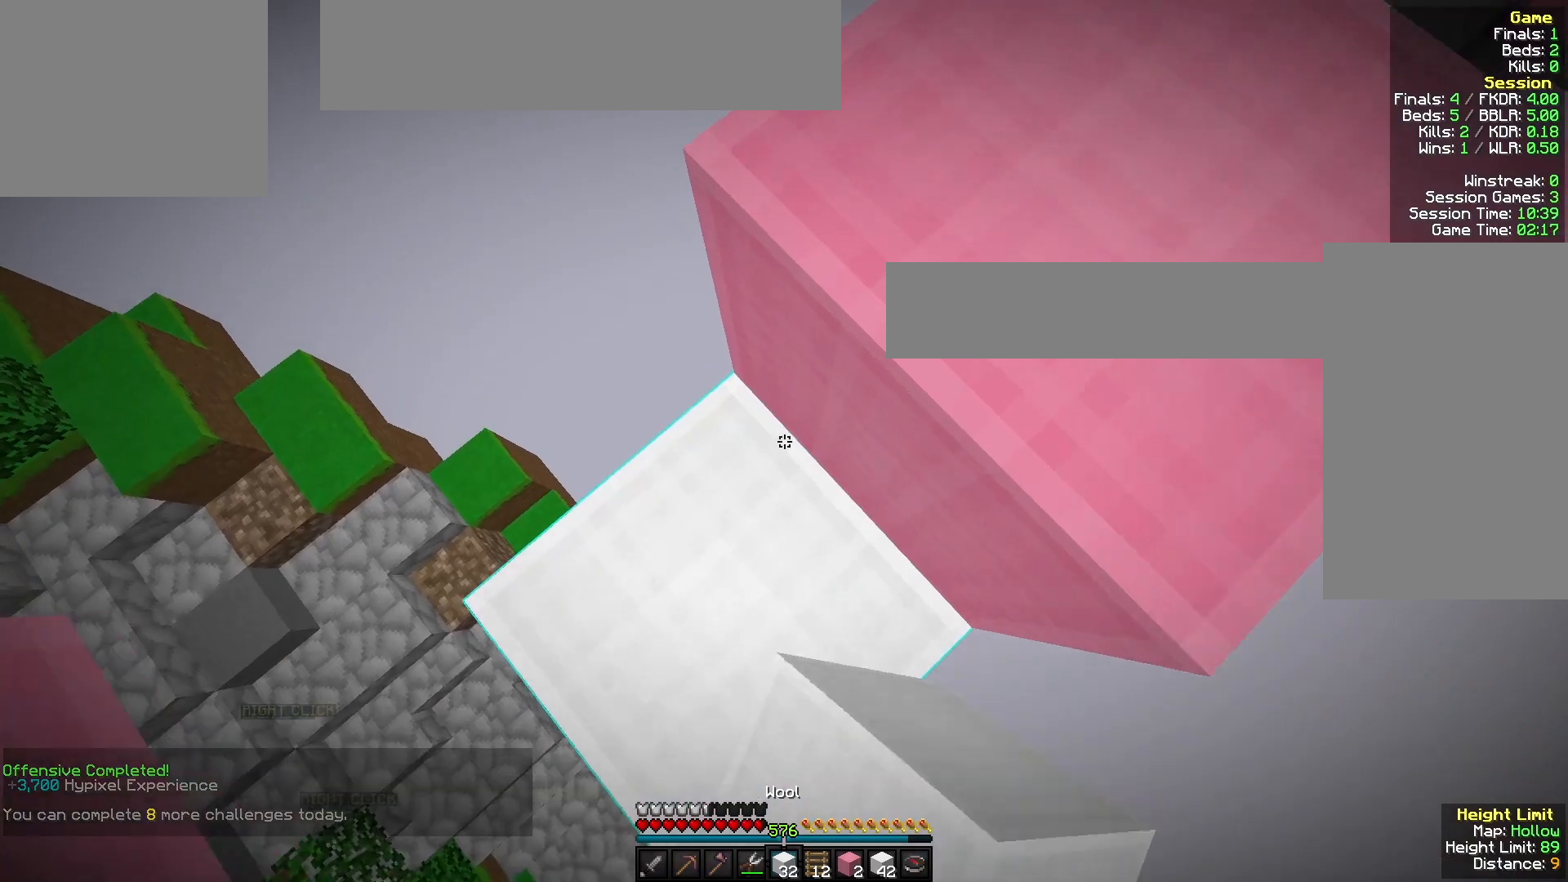
{"keys": [], "mouse": [], "events": [[100, "mouse_right", "up"]]}
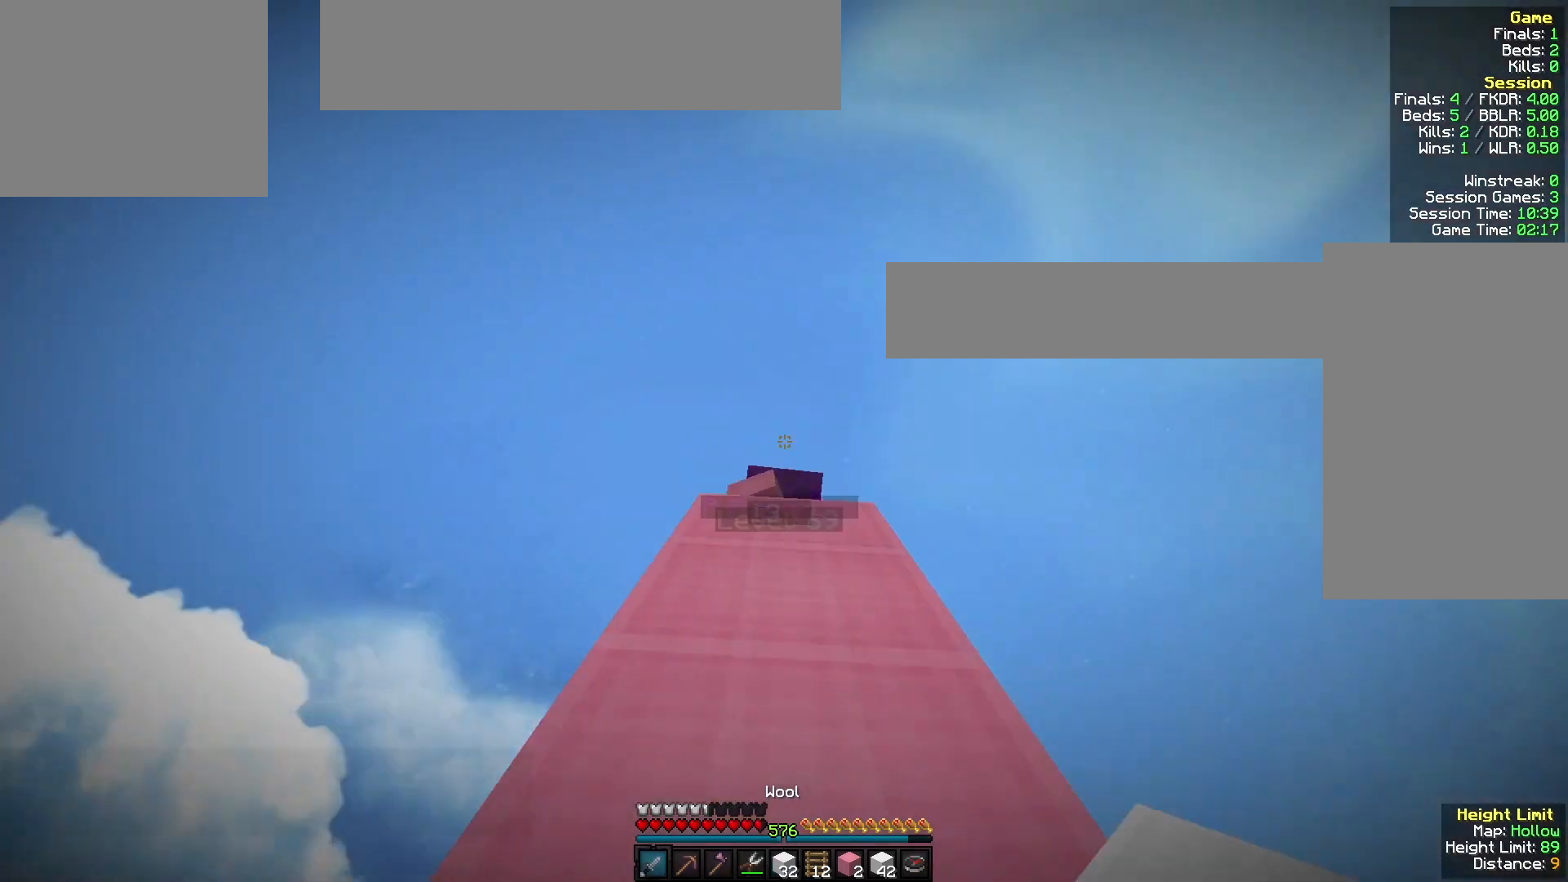
{"keys": ["s"], "mouse": [], "events": [[367, "mouse_right", "down"], [433, "s", "down"], [500, "mouse_right", "up"]]}